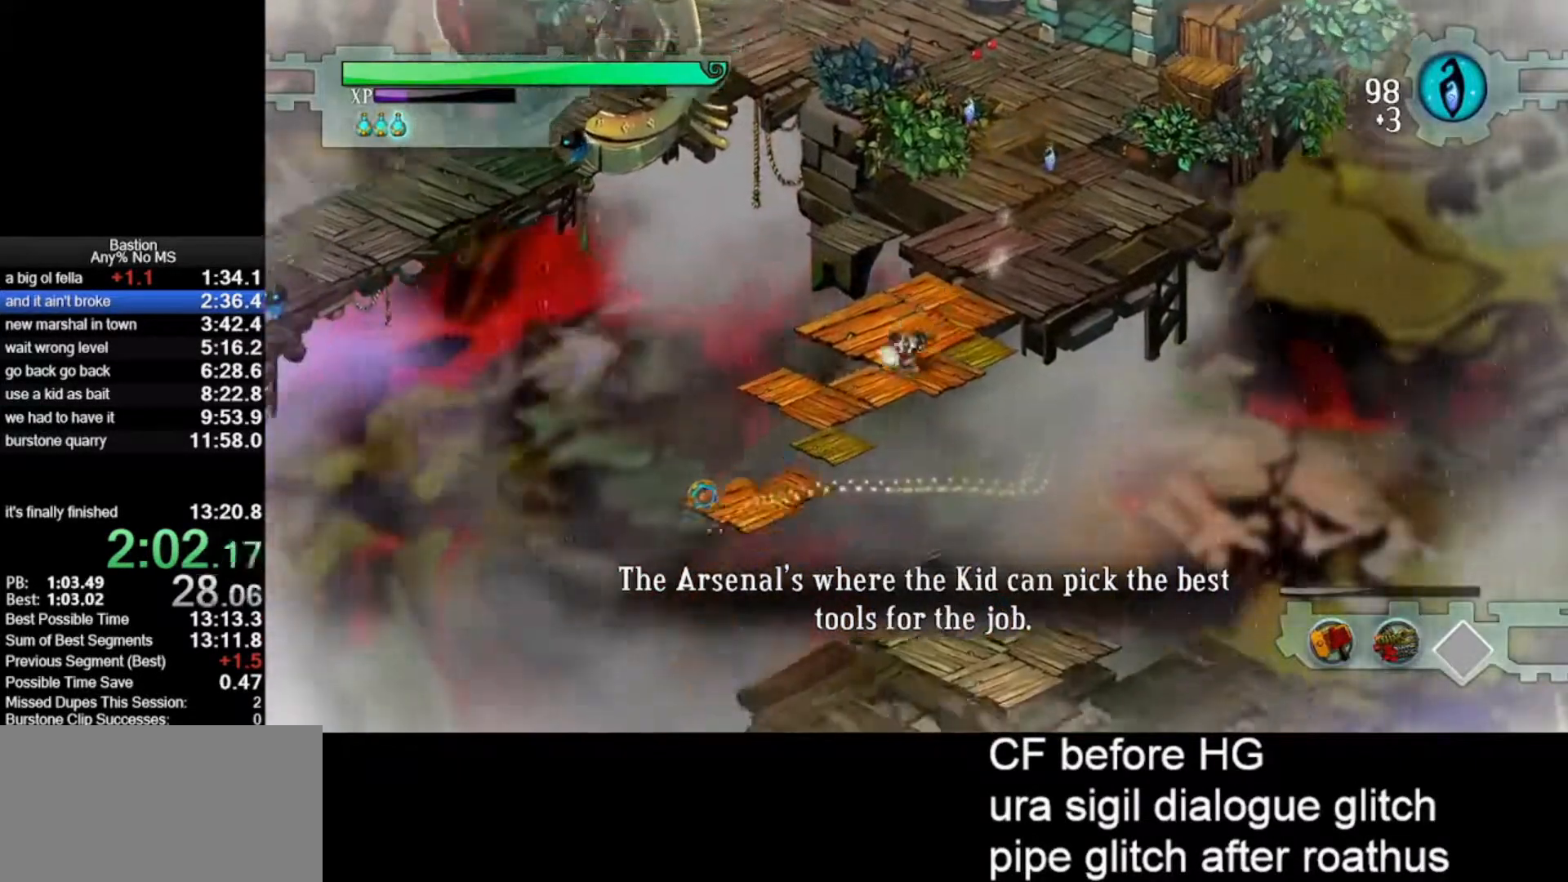
Gameplay with keyboard and mouse; each line is a JSON object with the keys and mouse buttons held at the frame after it. "events" lists presses ("down") and releases ("up") of "escape", "heal", "return", "roll", "shld", "skill", "stop", "use", "wep2", "mouse_left" and "mouse_right" between this image and that frame as [ms after this image, input, new state], when the widget could be followed in between. "mouse_left", "mouse_right" = the "left", "right" buttons of the "mouse" list. No other keys are recorded. Mouse movement is not recorded. Key names are as the overlay labels them; some are game actions (e.g. jump) rather than physical keys.
{"keys": [], "mouse": ["left"], "events": [[33, "roll", "up"]]}
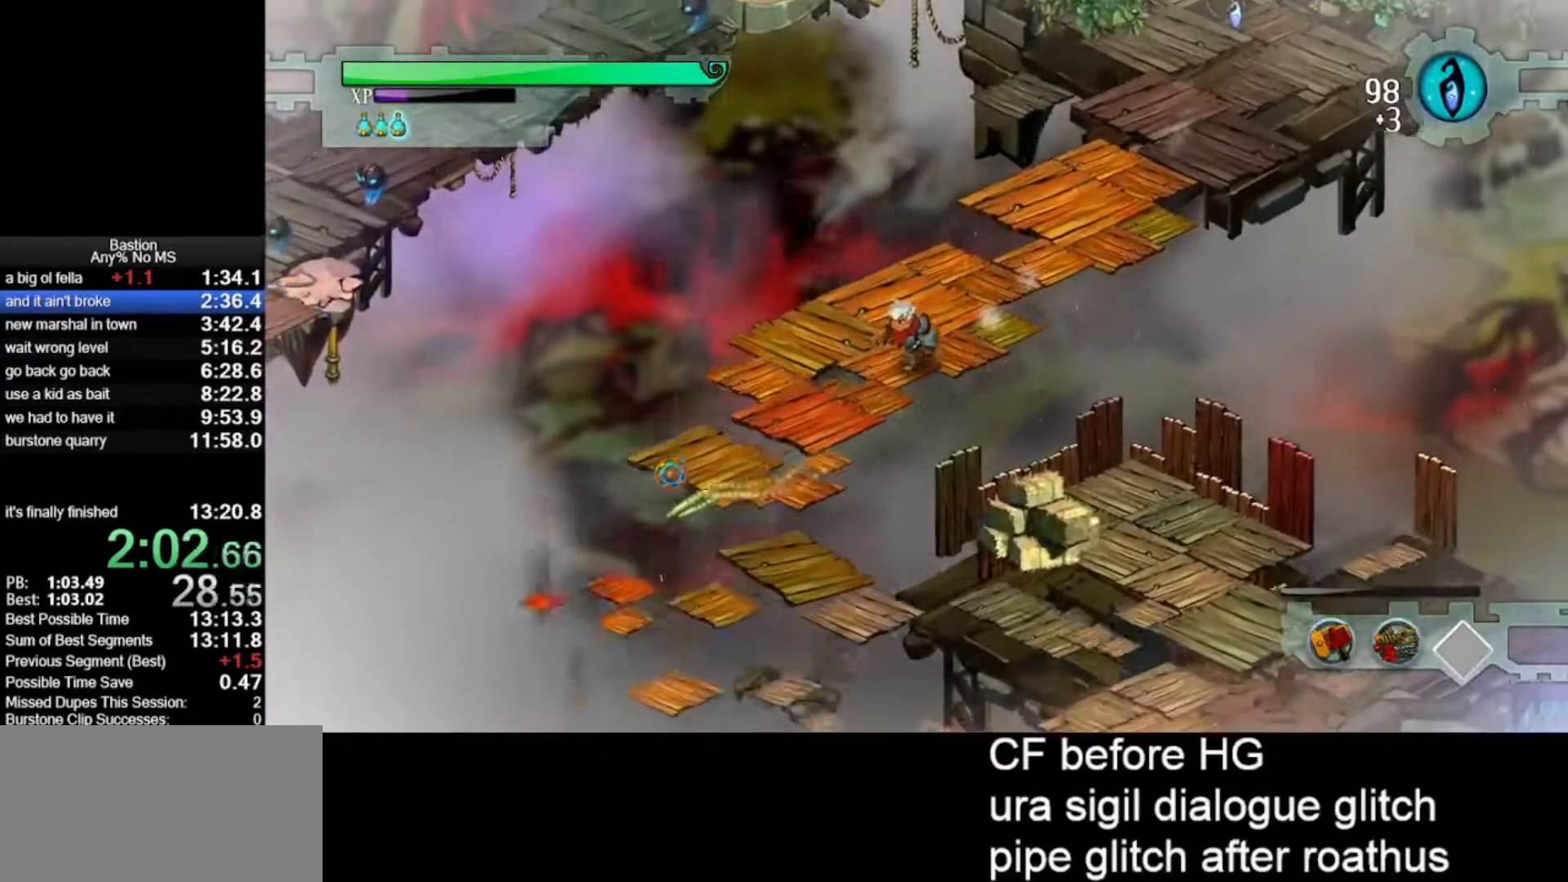
{"keys": [], "mouse": ["left"], "events": [[183, "roll", "down"], [233, "roll", "up"]]}
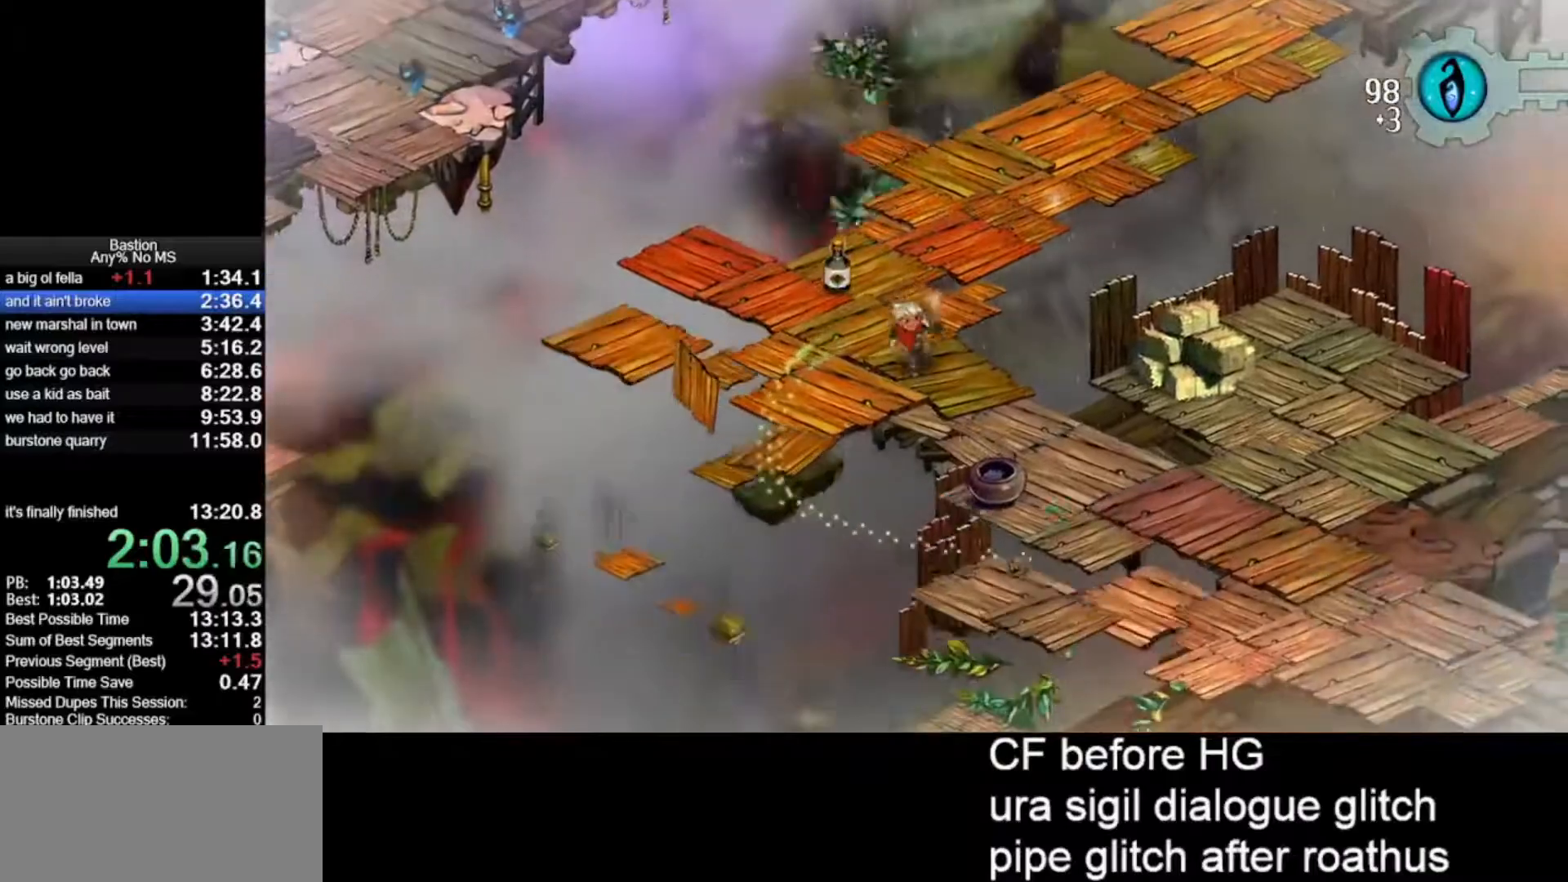
{"keys": [], "mouse": ["left"], "events": [[150, "roll", "down"], [250, "roll", "up"]]}
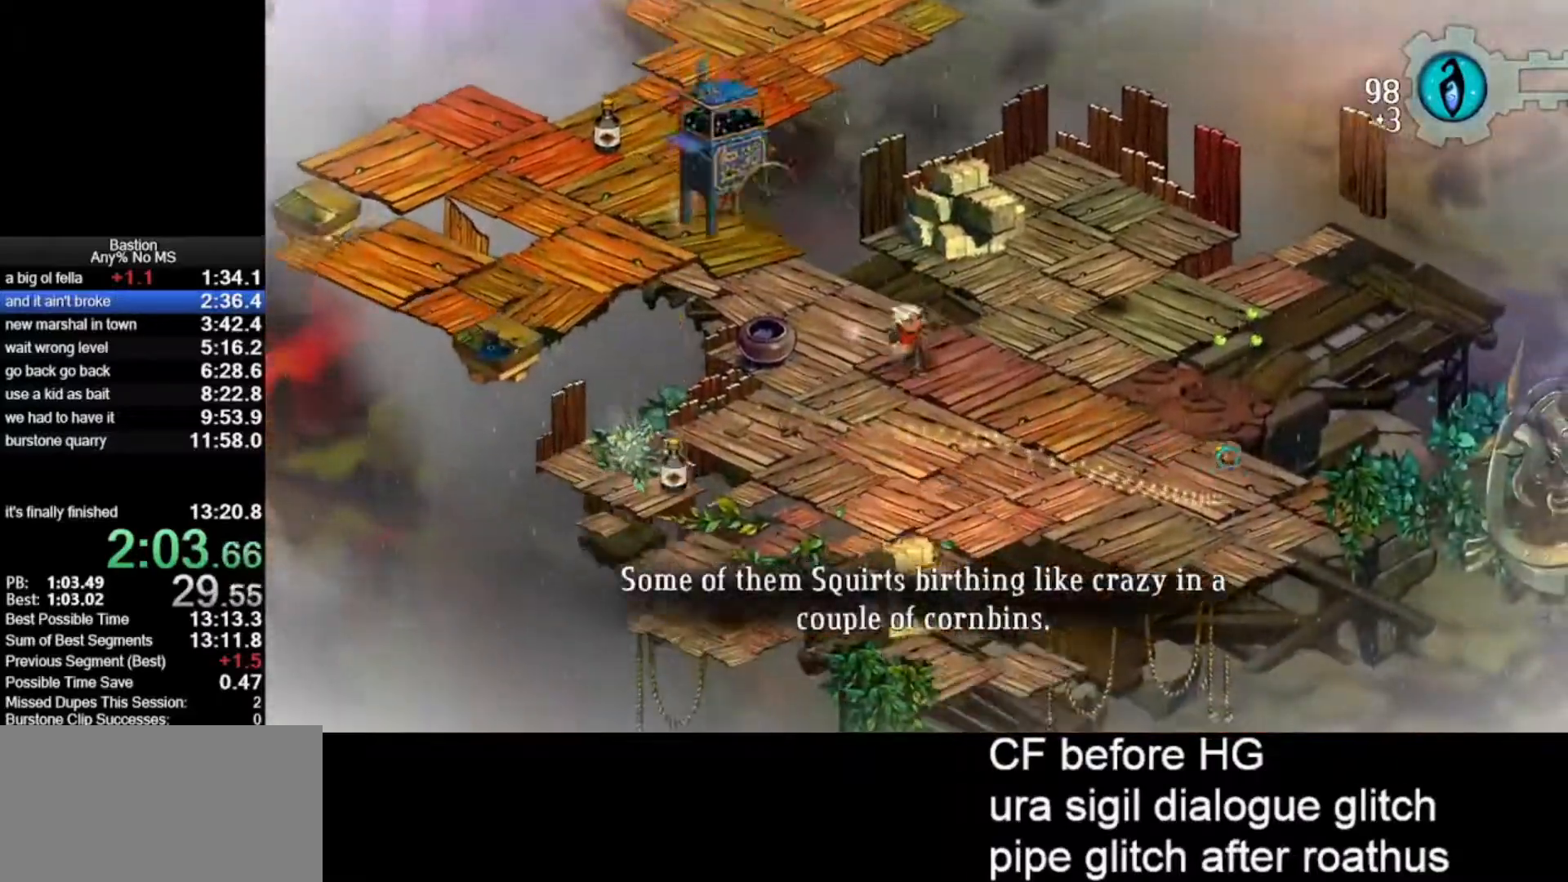
{"keys": [], "mouse": ["left"], "events": [[183, "roll", "down"], [217, "roll", "up"]]}
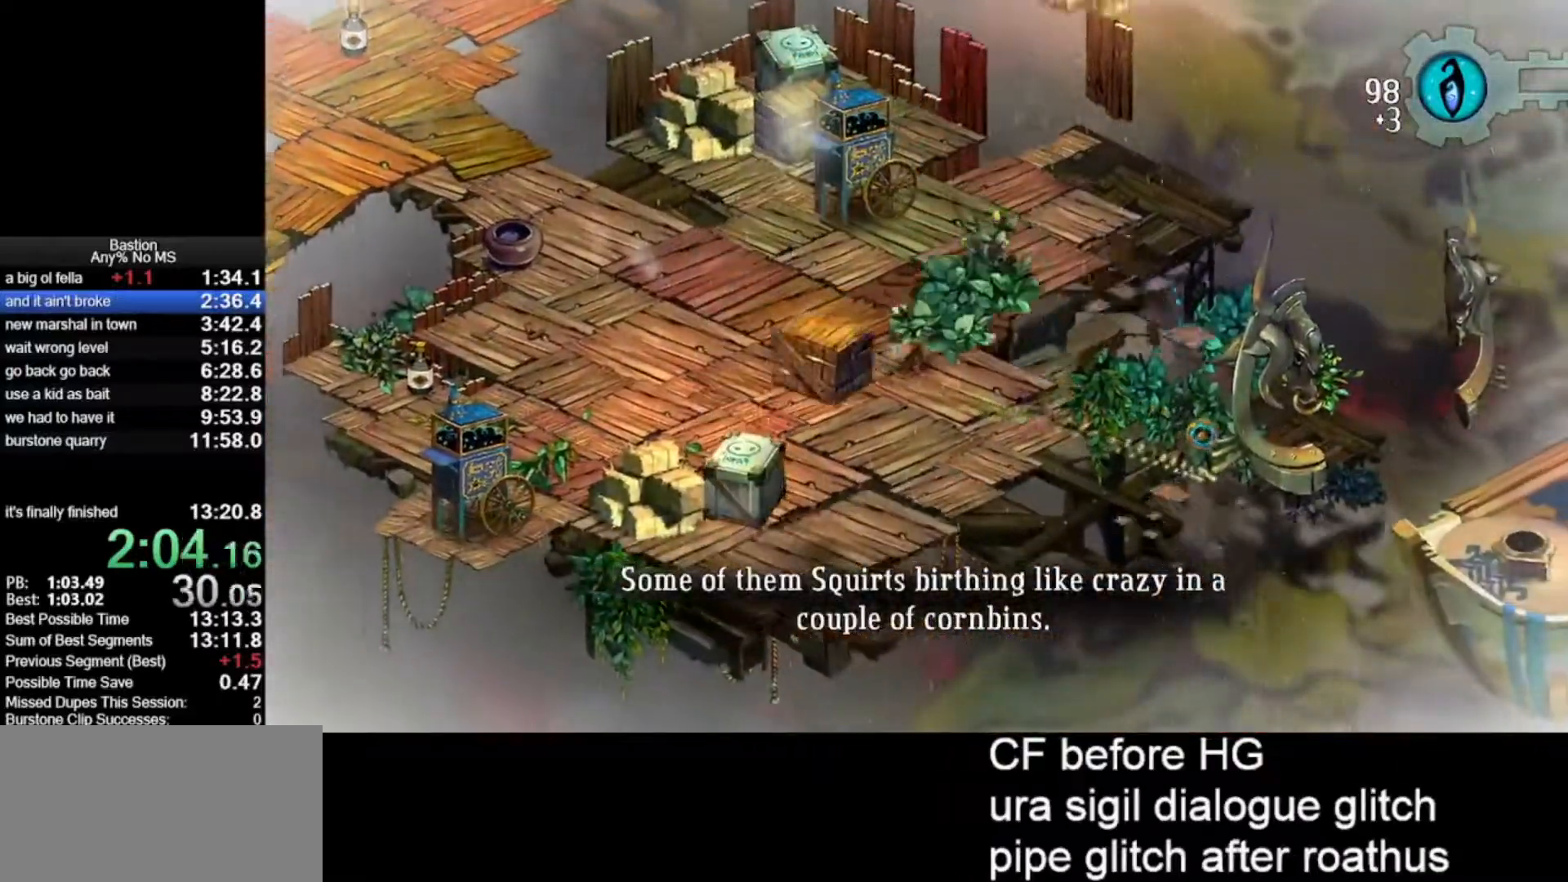
{"keys": [], "mouse": ["left"], "events": [[233, "roll", "down"], [333, "roll", "up"]]}
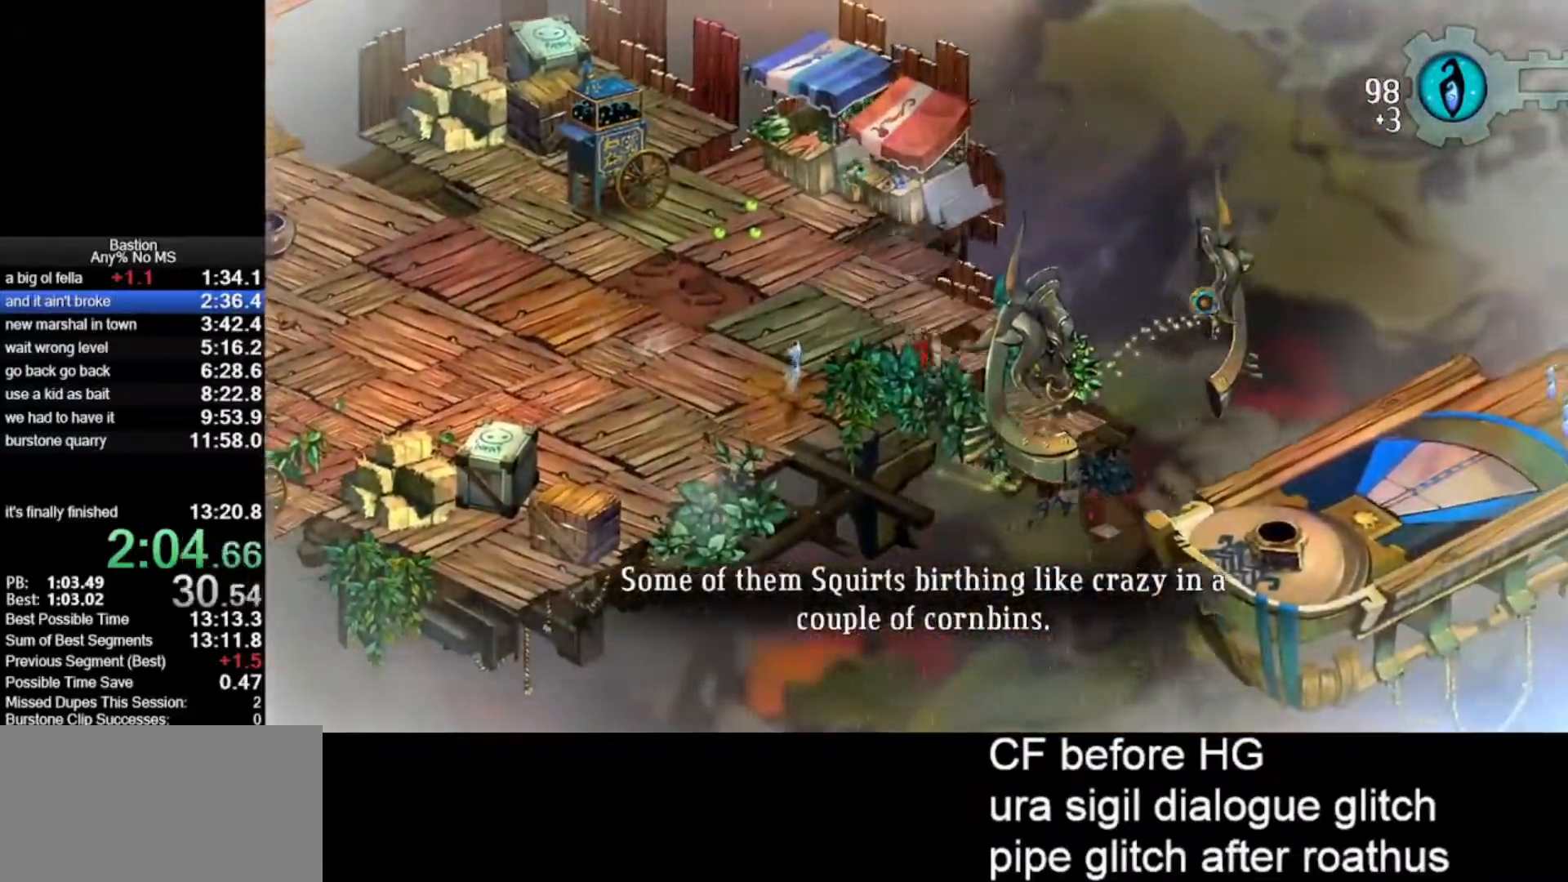
{"keys": [], "mouse": ["left"], "events": [[383, "roll", "down"], [483, "roll", "up"]]}
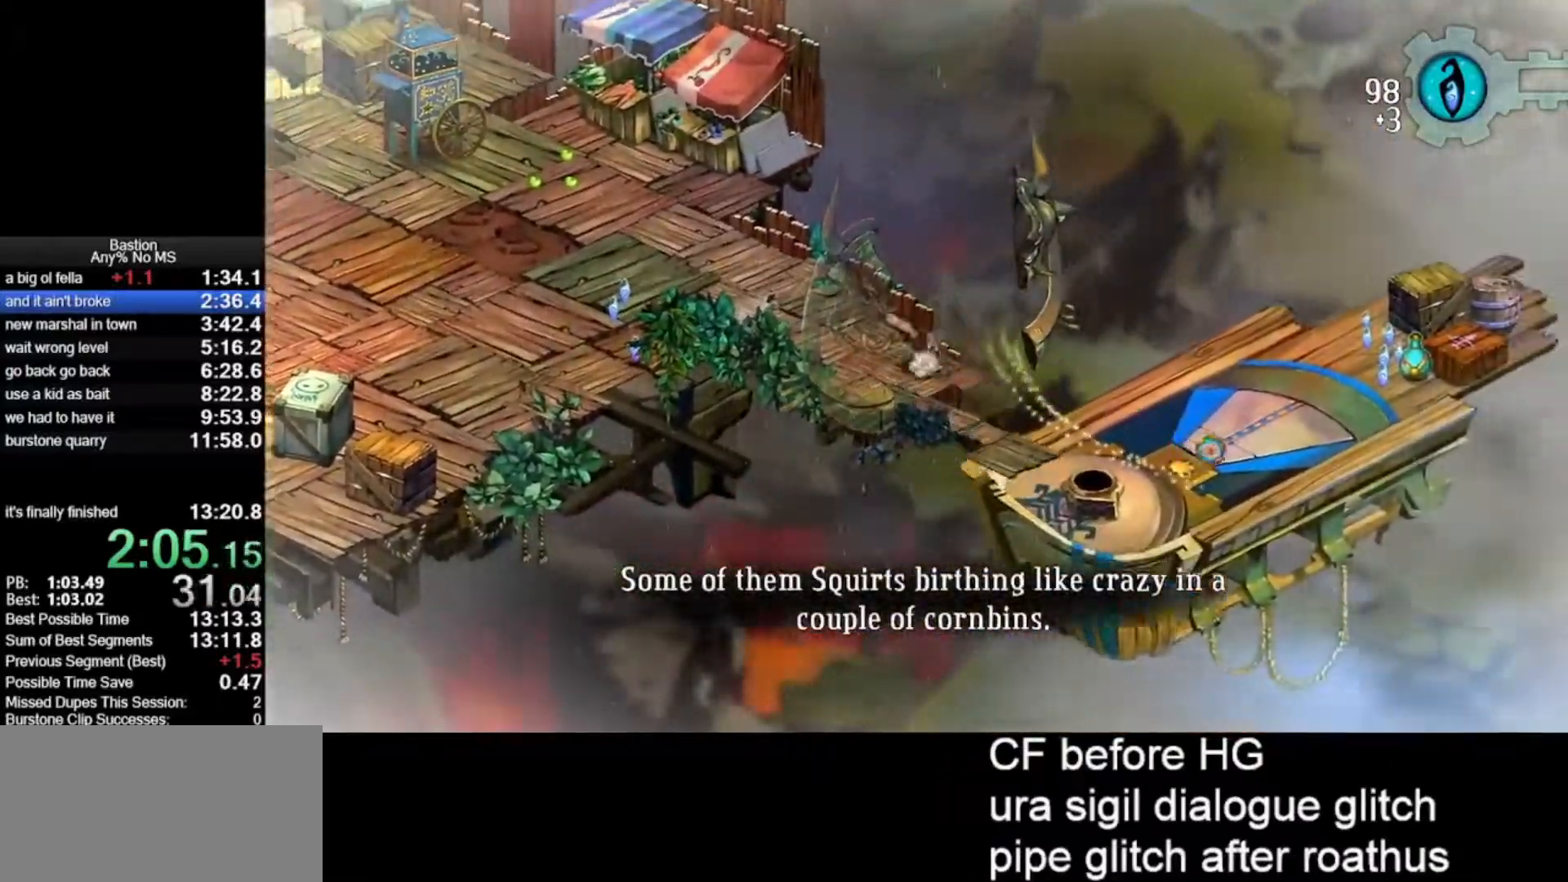
{"keys": ["roll"], "mouse": ["left"], "events": [[450, "roll", "down"]]}
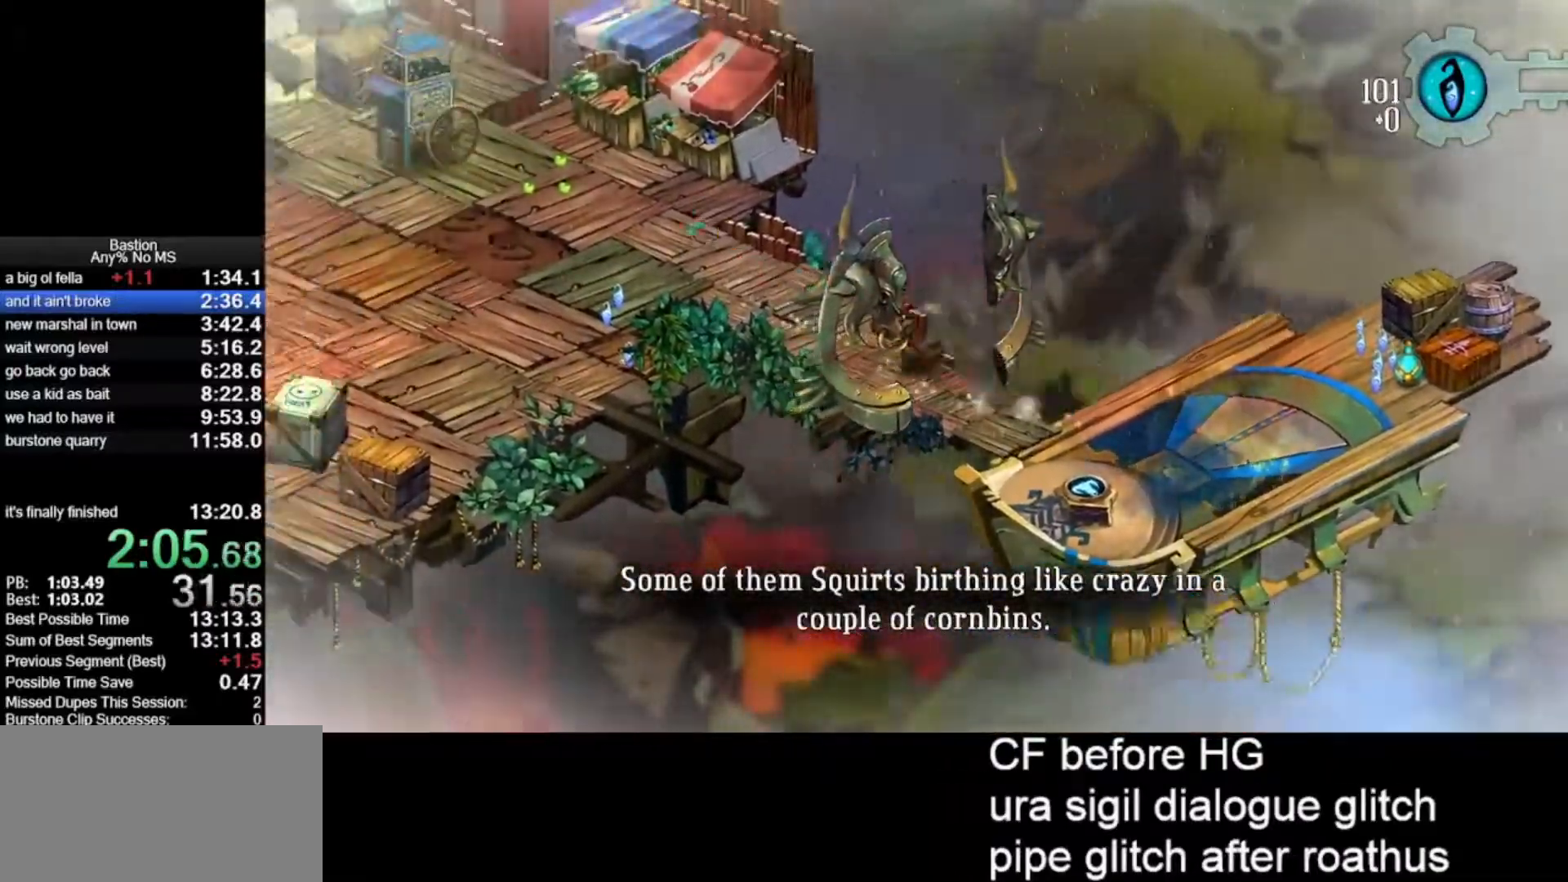
{"keys": ["roll"], "mouse": ["left"], "events": [[100, "roll", "up"], [417, "roll", "down"]]}
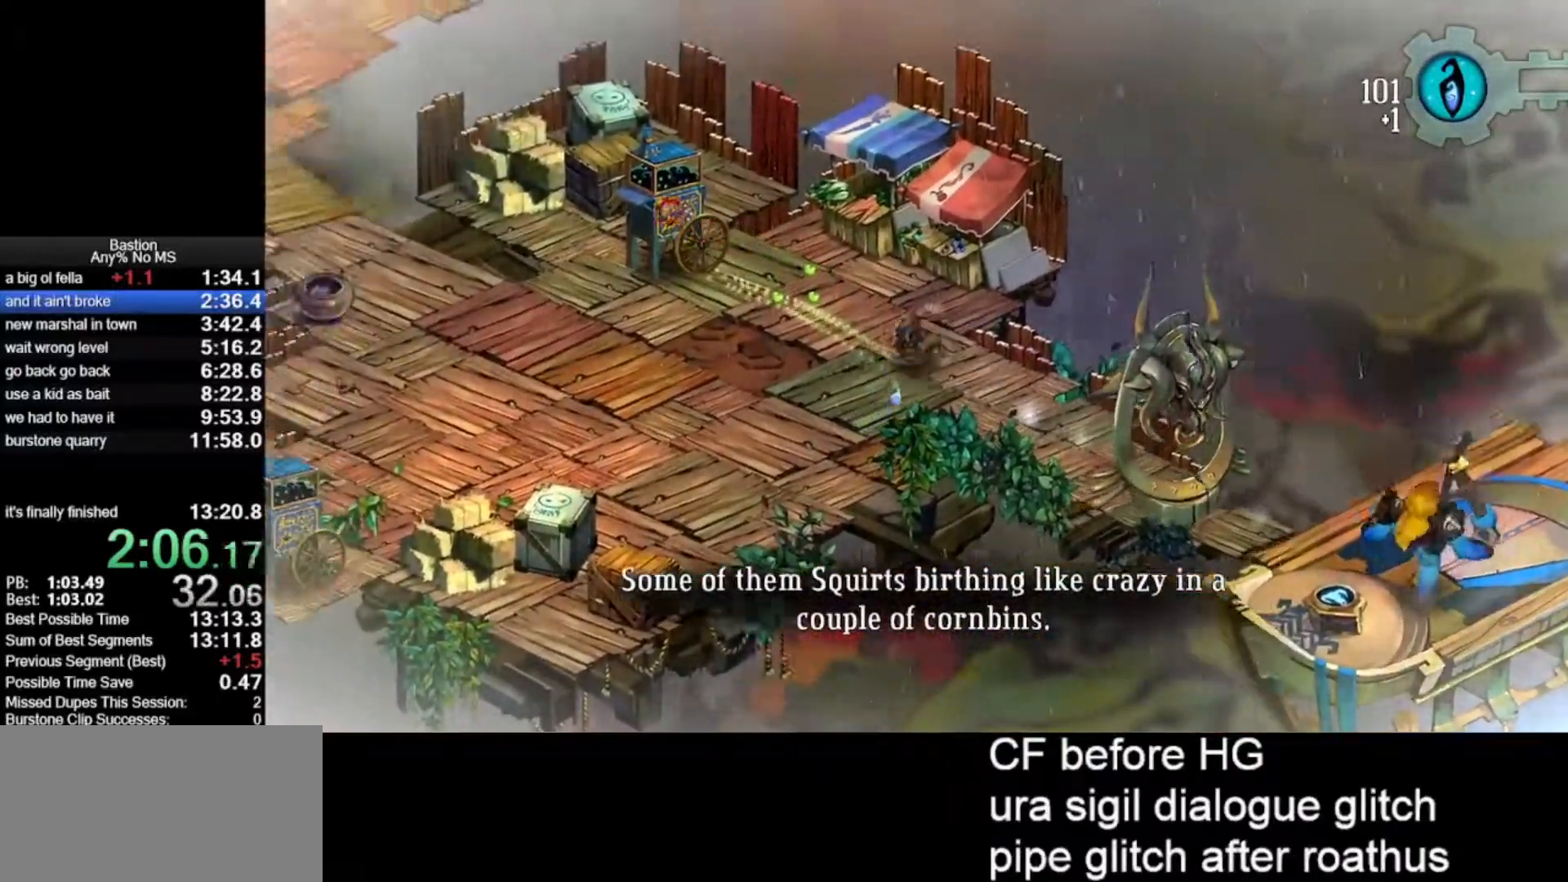
{"keys": [], "mouse": [], "events": [[17, "roll", "up"], [200, "mouse_left", "up"], [250, "mouse_right", "down"], [383, "mouse_right", "up"]]}
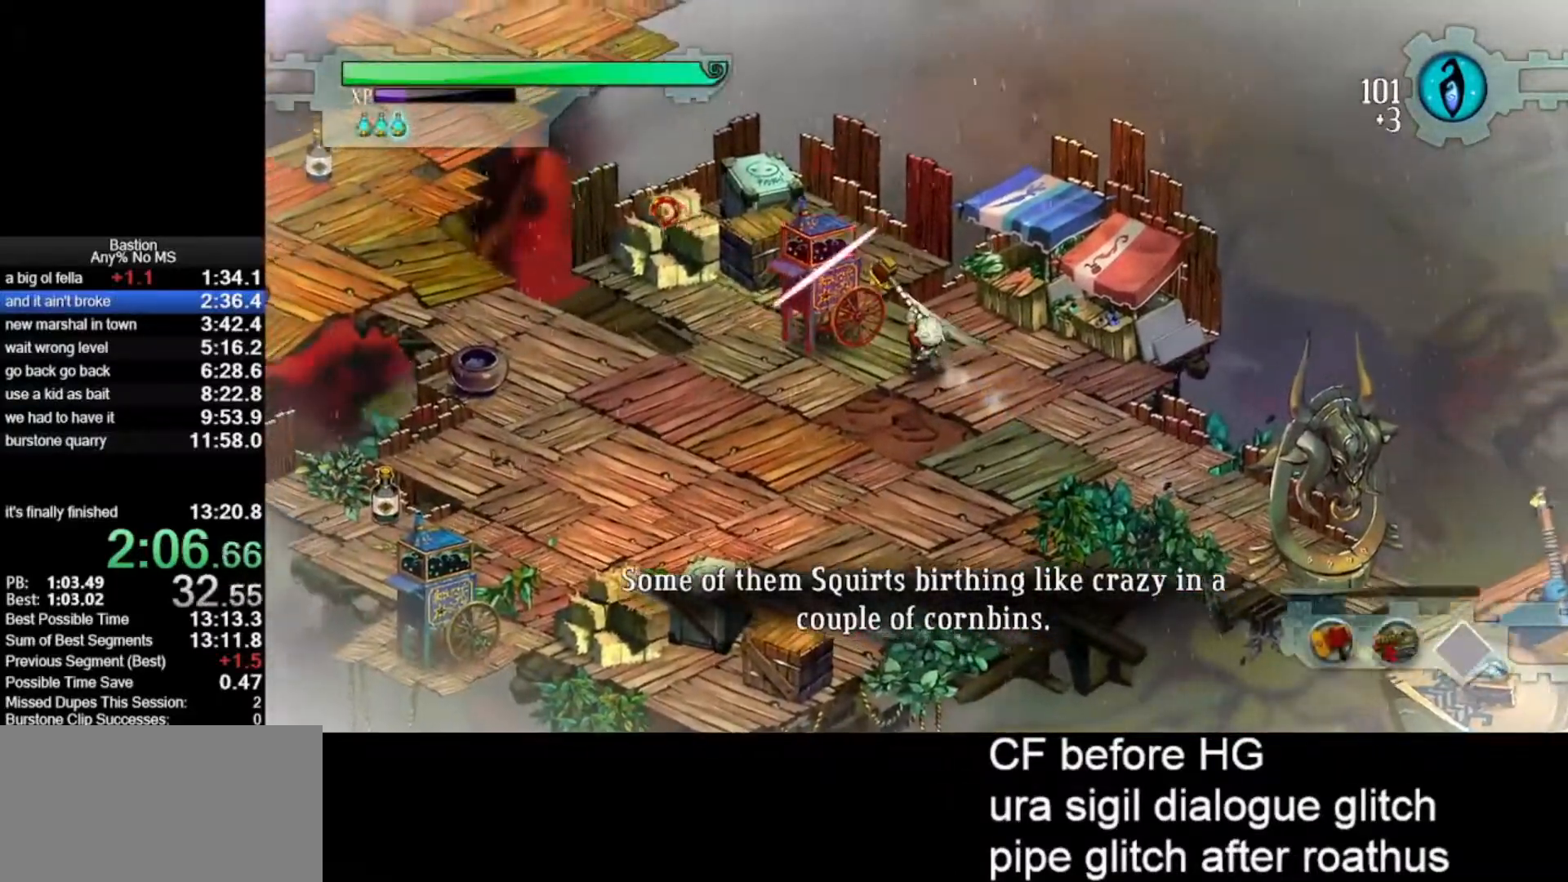
{"keys": [], "mouse": [], "events": [[367, "mouse_right", "down"], [500, "mouse_right", "up"]]}
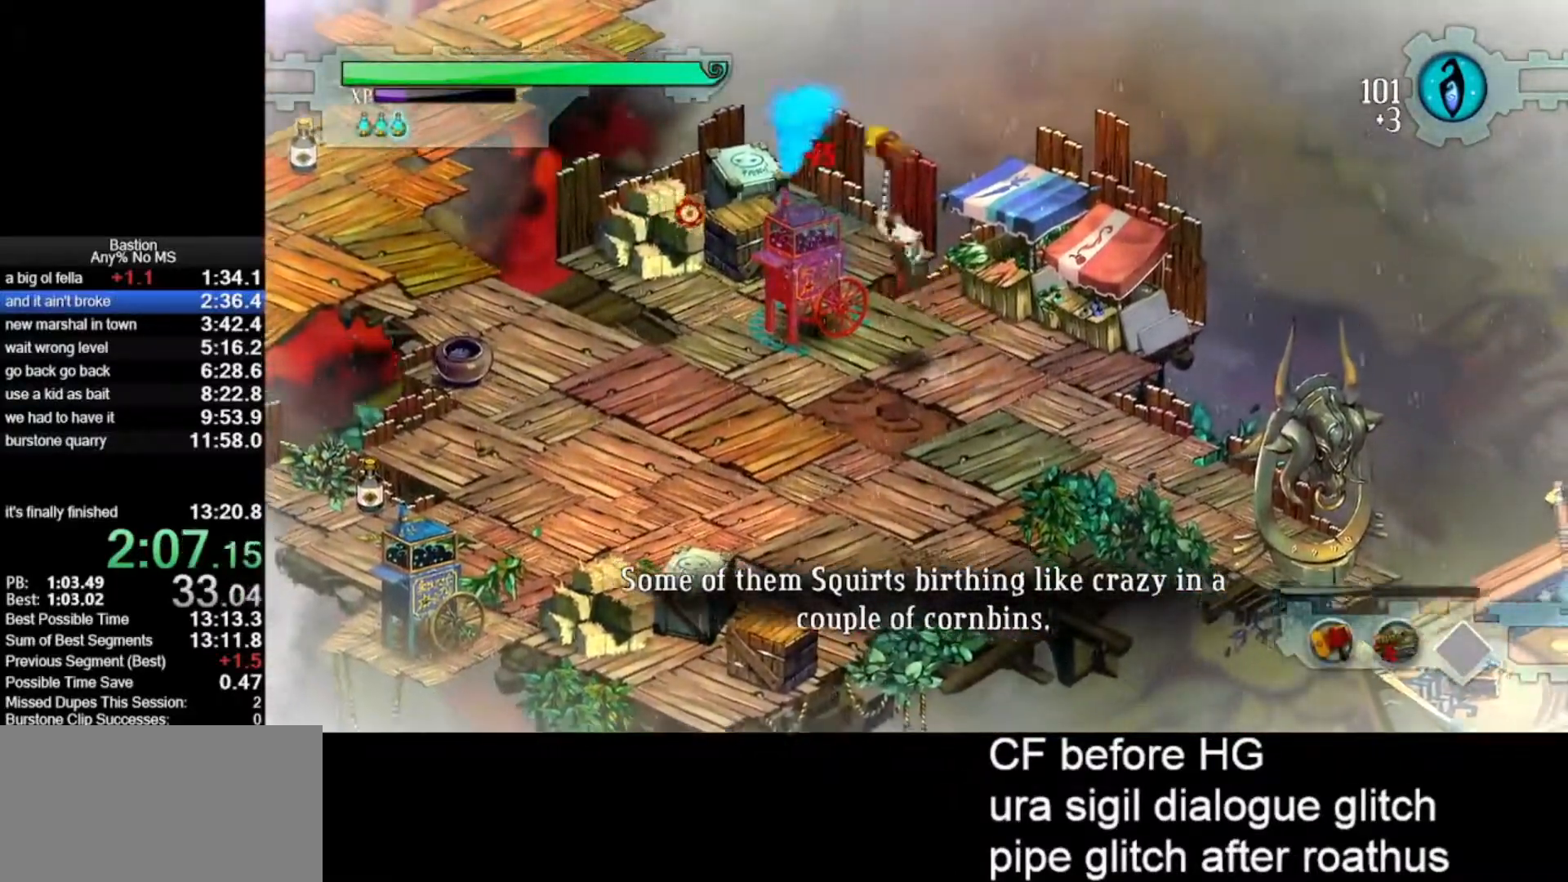
{"keys": [], "mouse": ["right"], "events": [[467, "mouse_right", "down"]]}
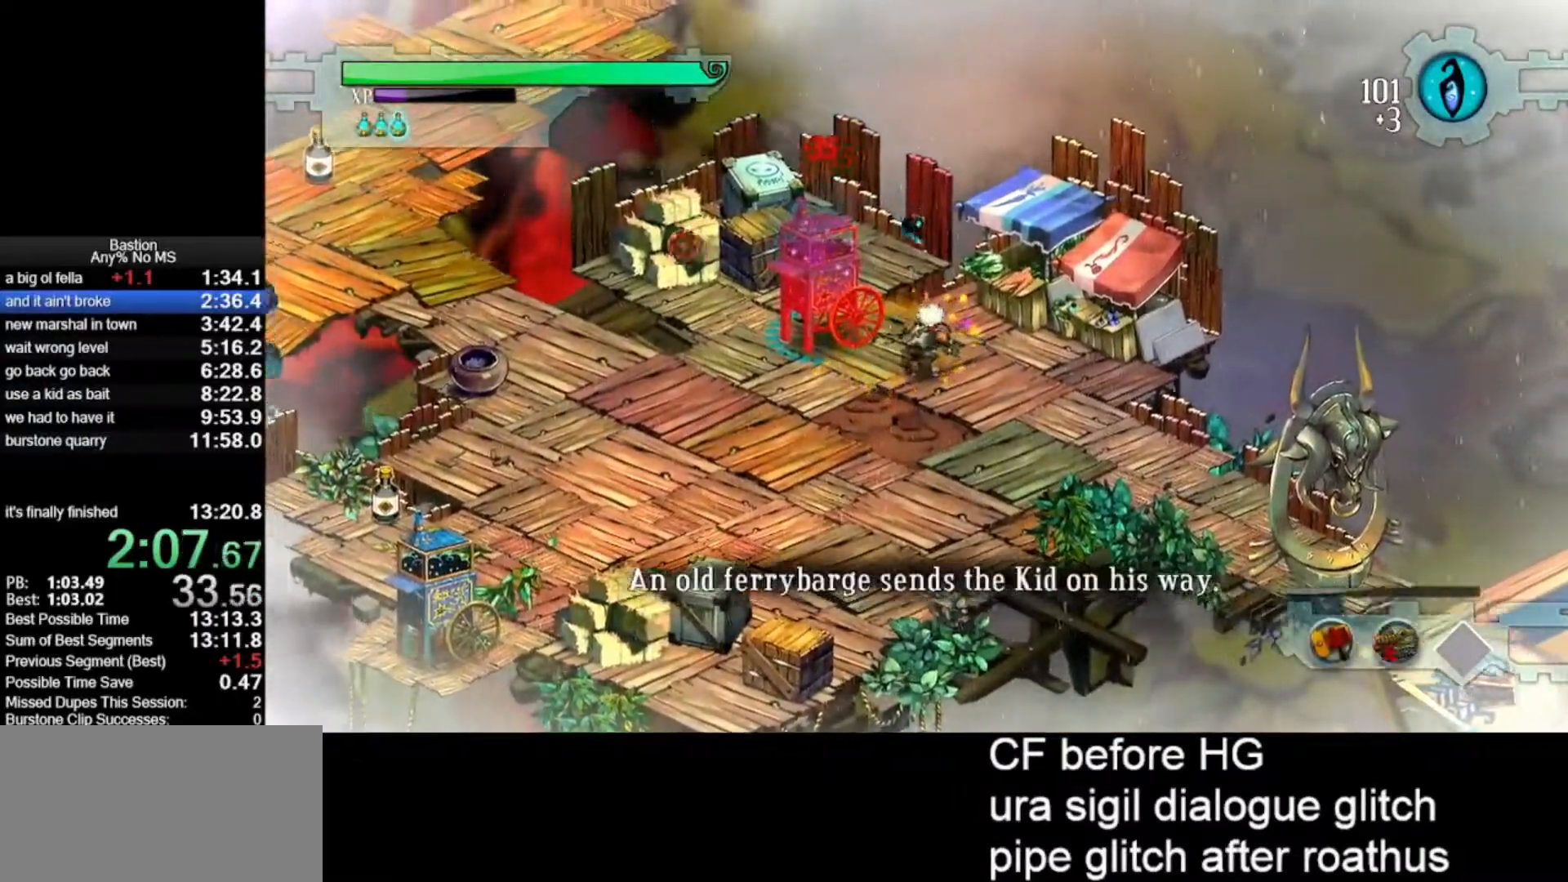
{"keys": [], "mouse": [], "events": [[117, "mouse_right", "up"]]}
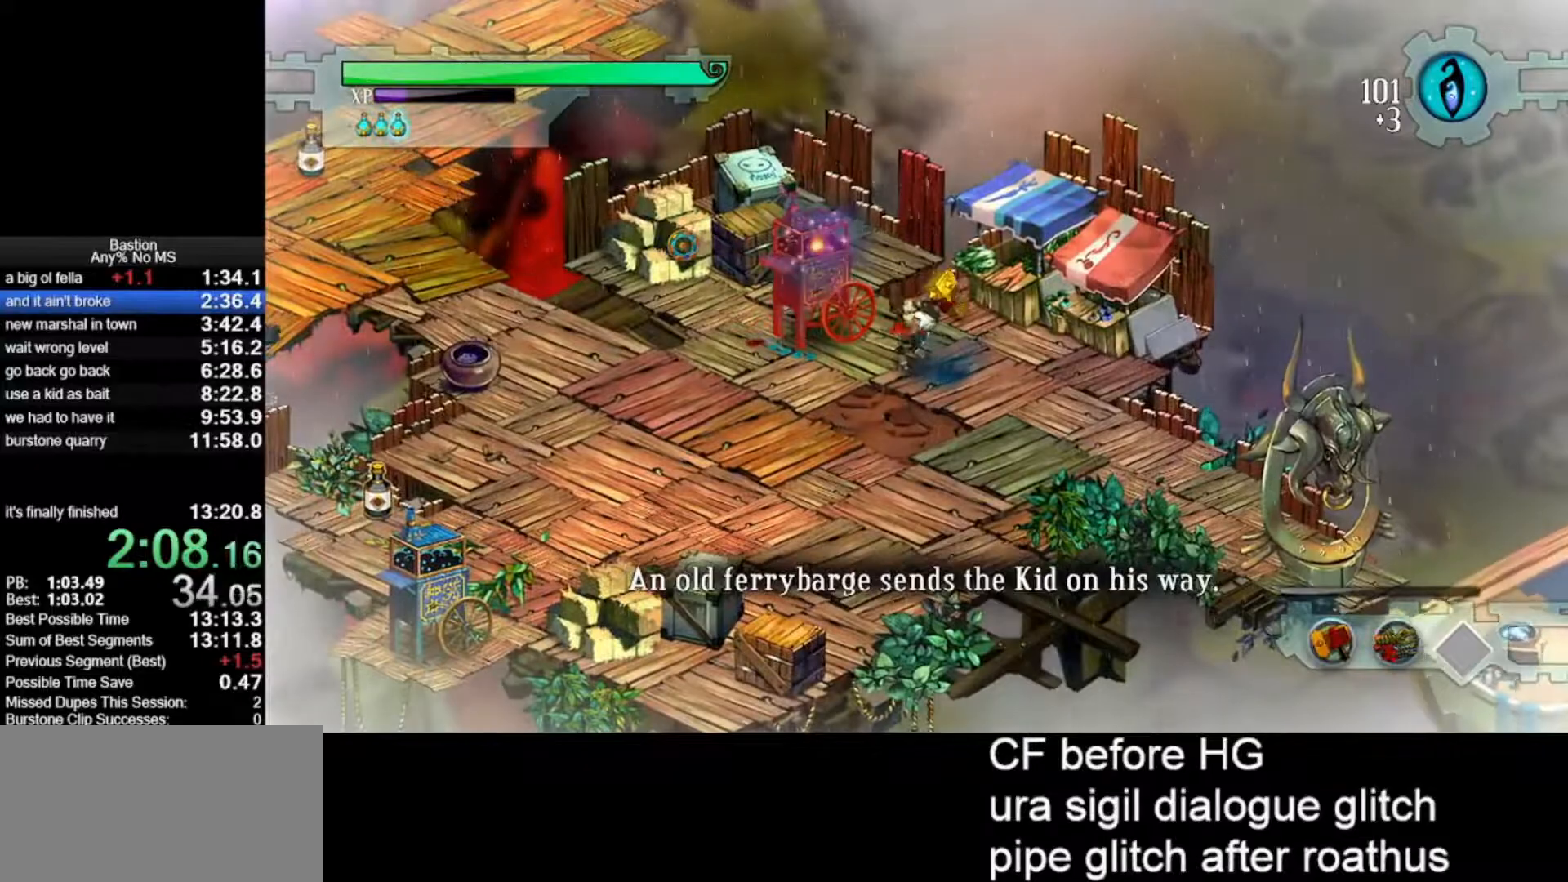
{"keys": [], "mouse": ["left"], "events": [[83, "mouse_right", "down"], [217, "mouse_right", "up"], [350, "mouse_left", "down"]]}
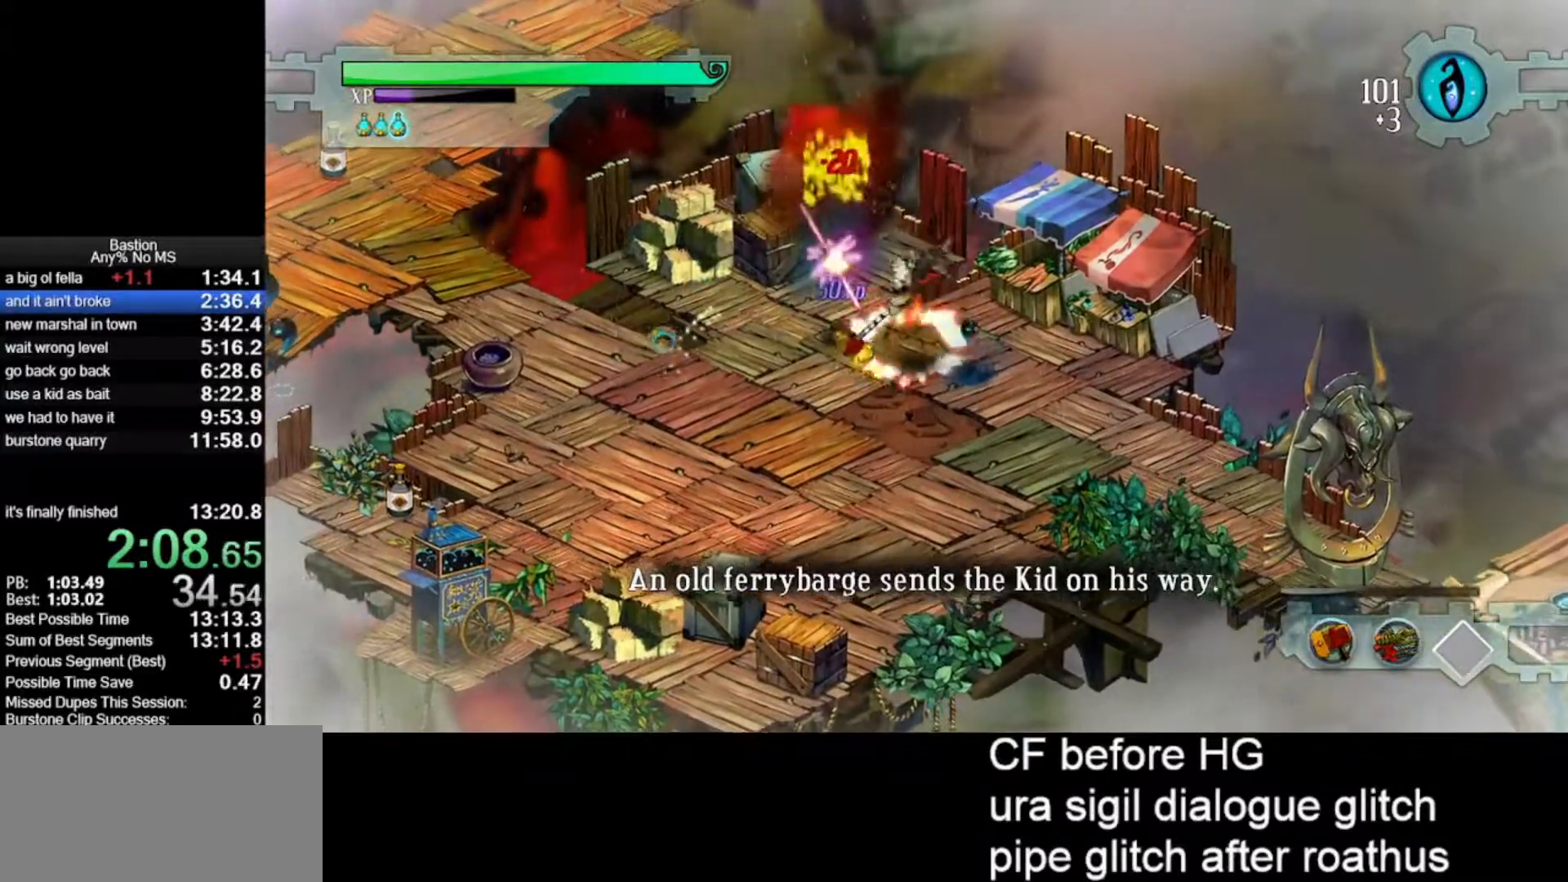
{"keys": [], "mouse": ["left"], "events": [[50, "roll", "down"], [233, "roll", "up"]]}
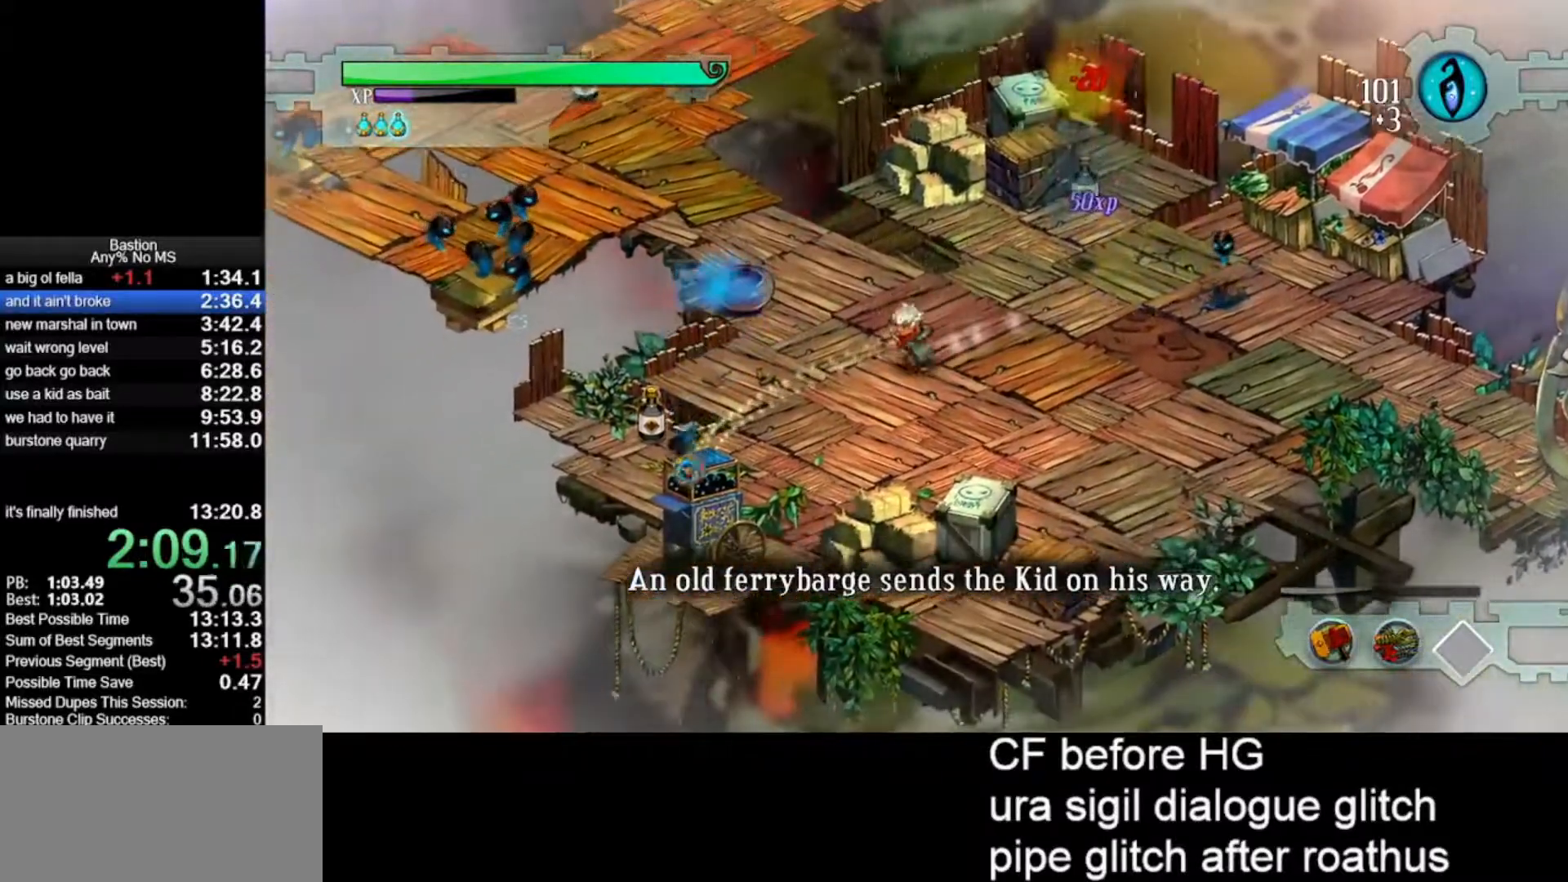
{"keys": [], "mouse": [], "events": [[50, "roll", "down"], [150, "mouse_left", "up"], [150, "roll", "up"], [200, "mouse_right", "down"], [350, "mouse_right", "up"]]}
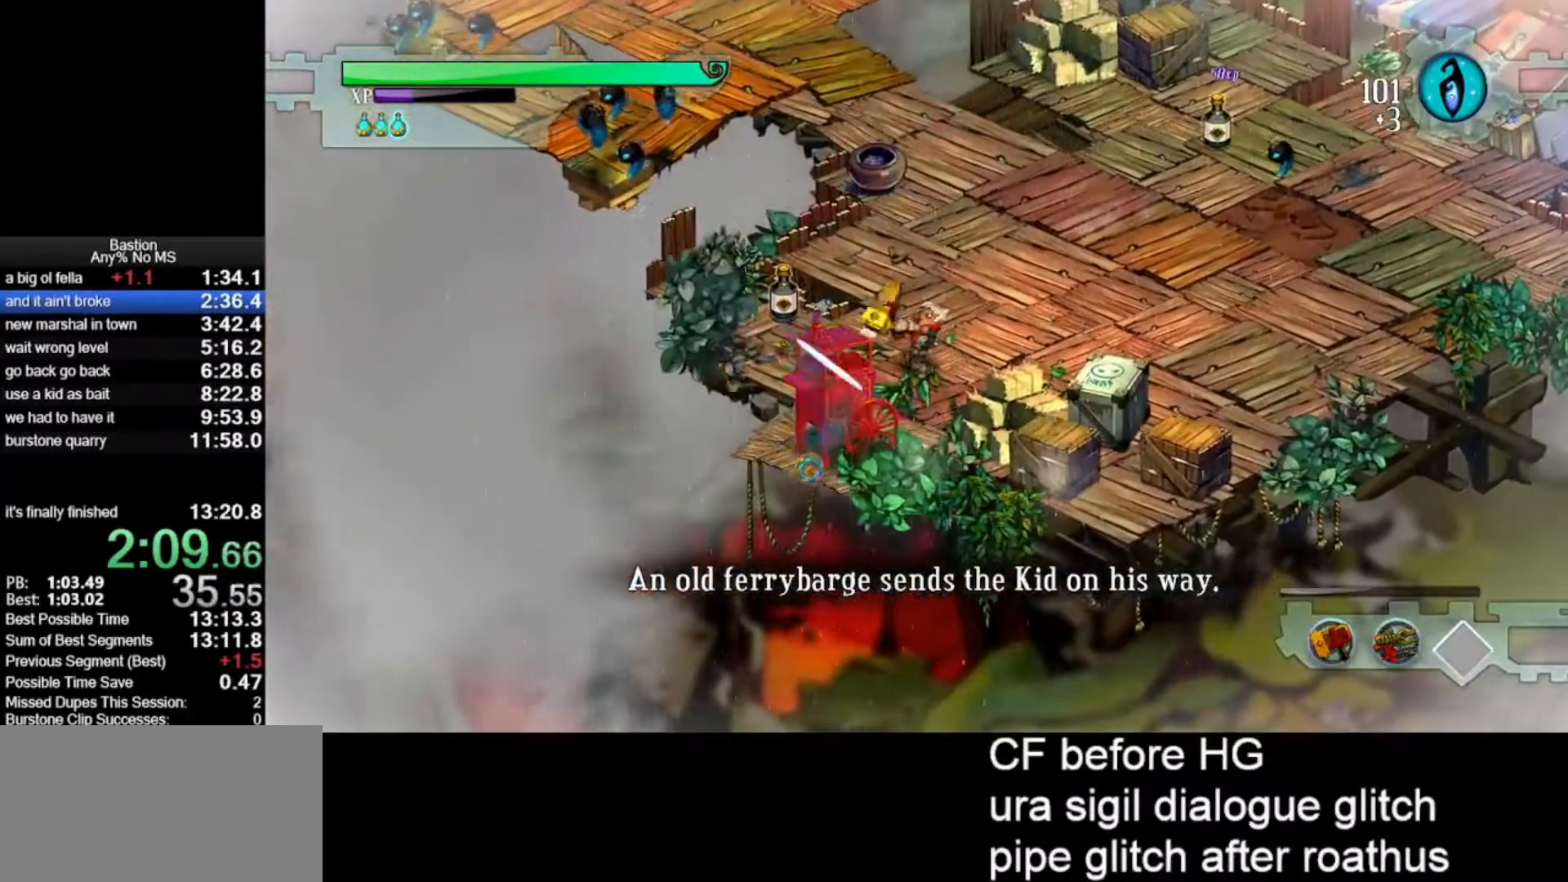
{"keys": [], "mouse": [], "events": [[300, "mouse_right", "down"], [450, "mouse_right", "up"]]}
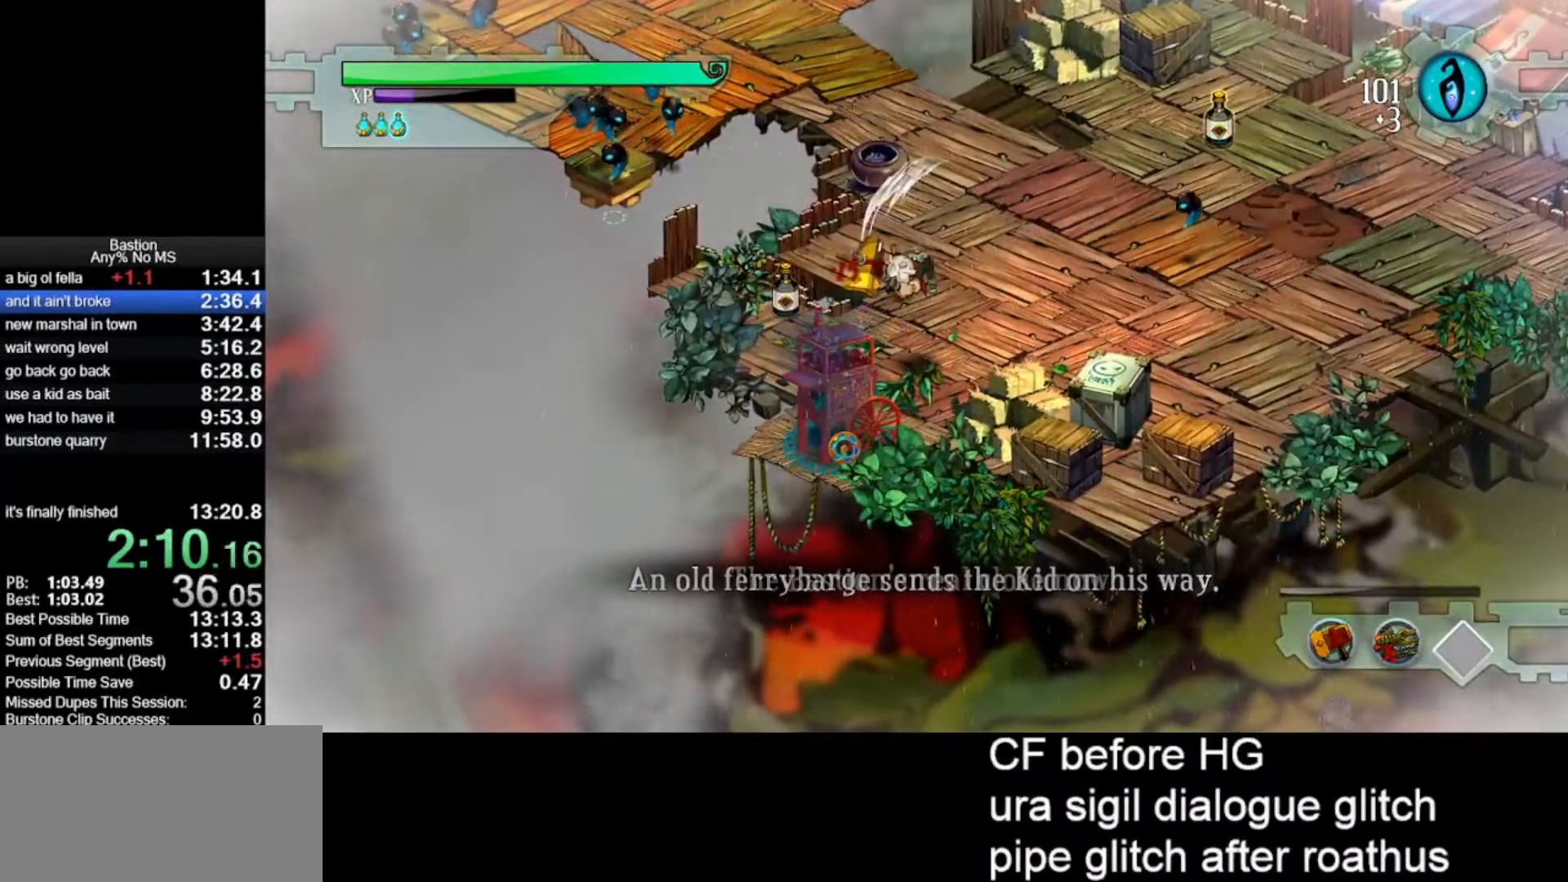
{"keys": [], "mouse": ["right"], "events": [[417, "mouse_right", "down"]]}
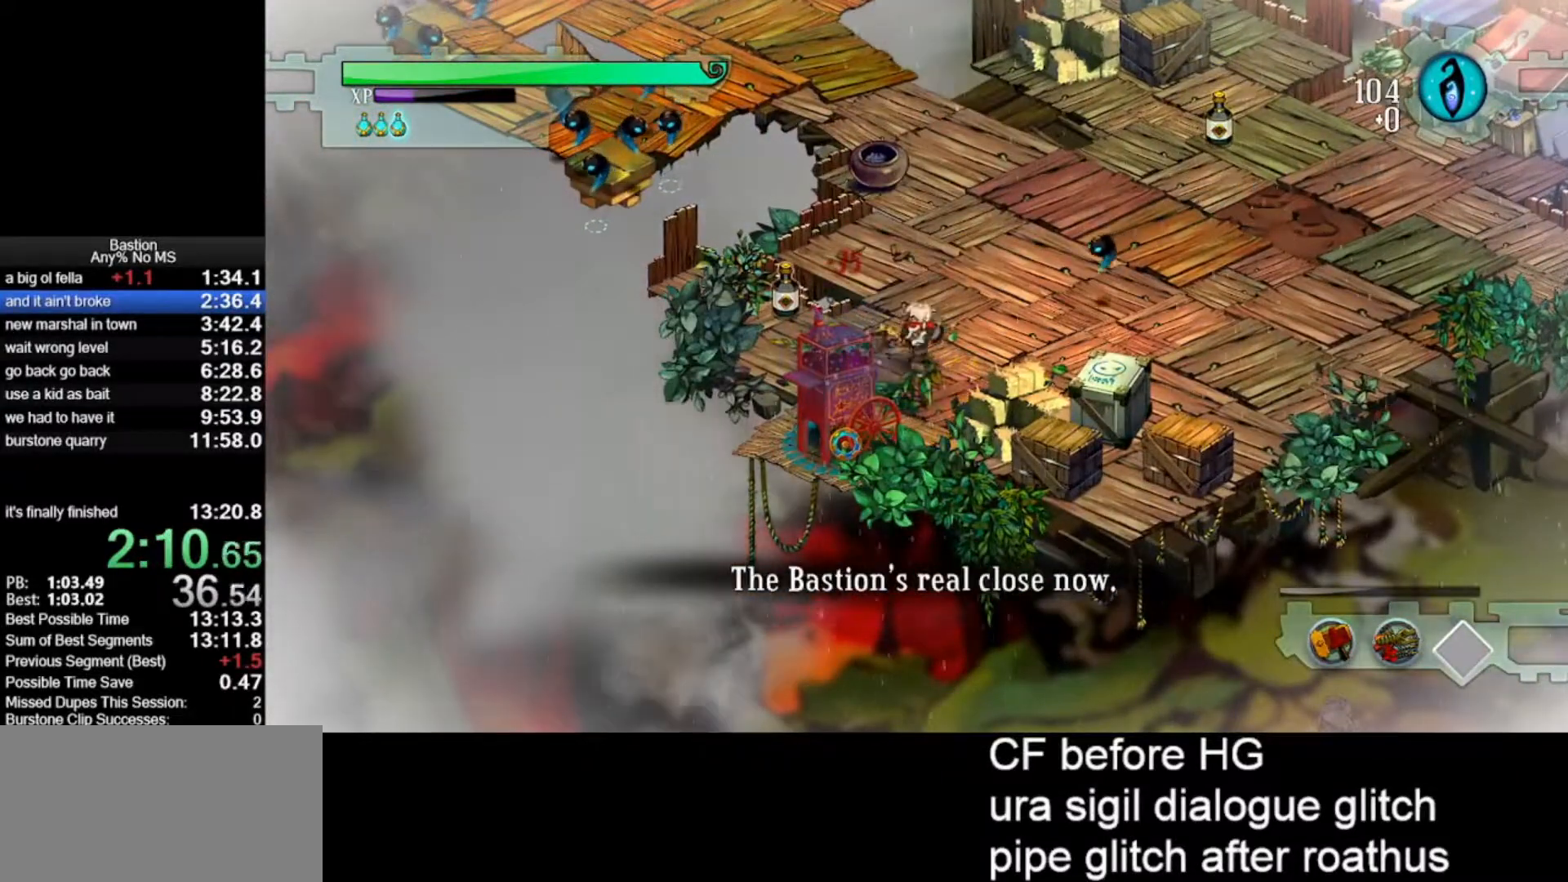
{"keys": [], "mouse": [], "events": [[50, "mouse_right", "up"]]}
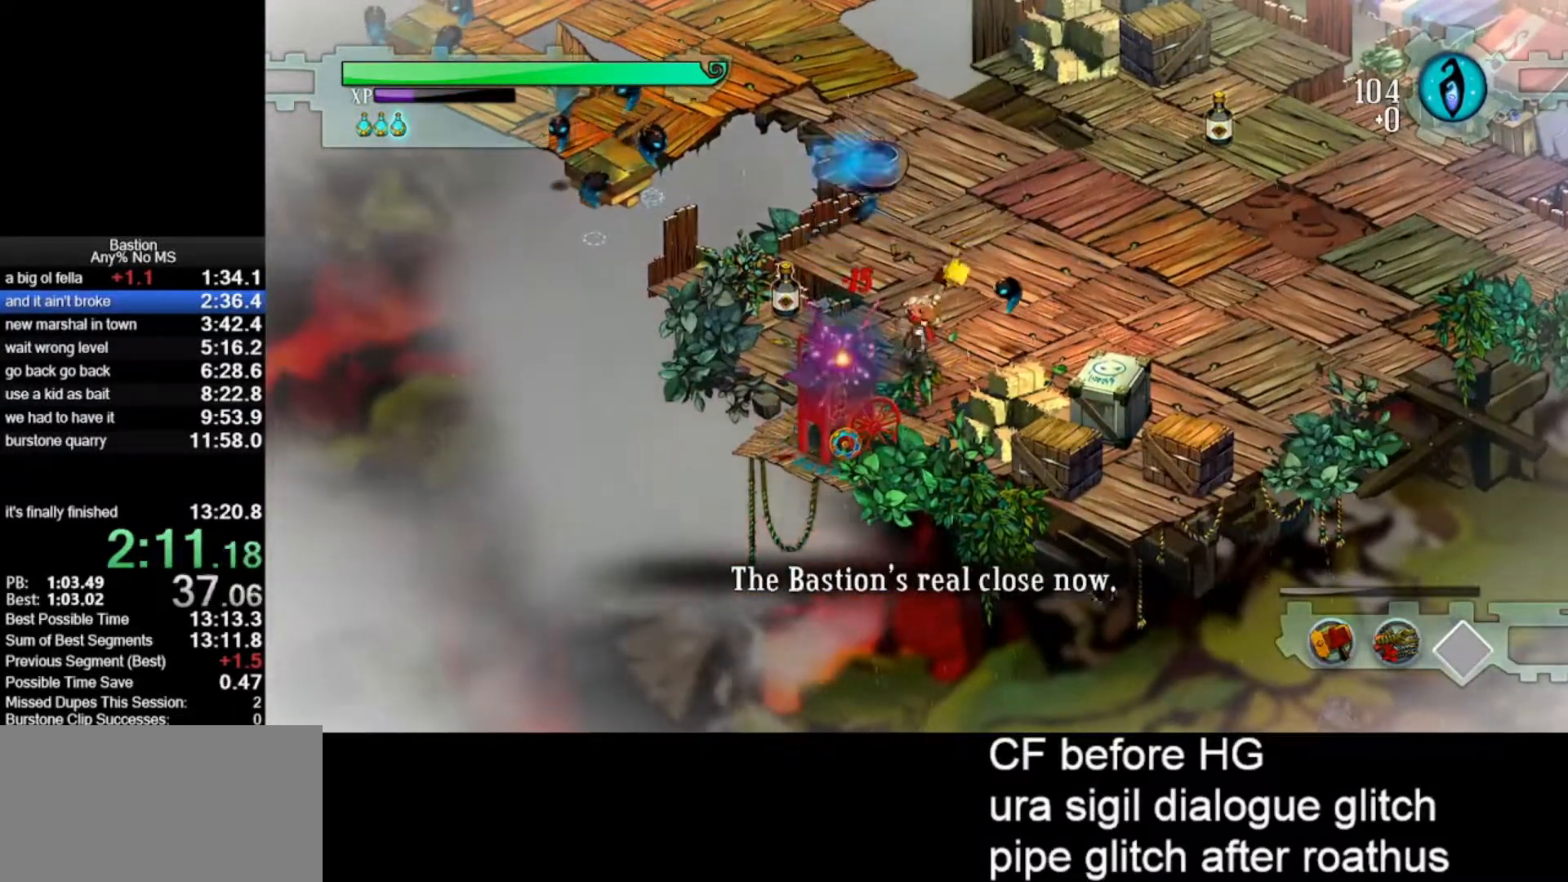
{"keys": [], "mouse": ["left"], "events": [[33, "mouse_right", "down"], [167, "mouse_right", "up"], [450, "mouse_left", "down"]]}
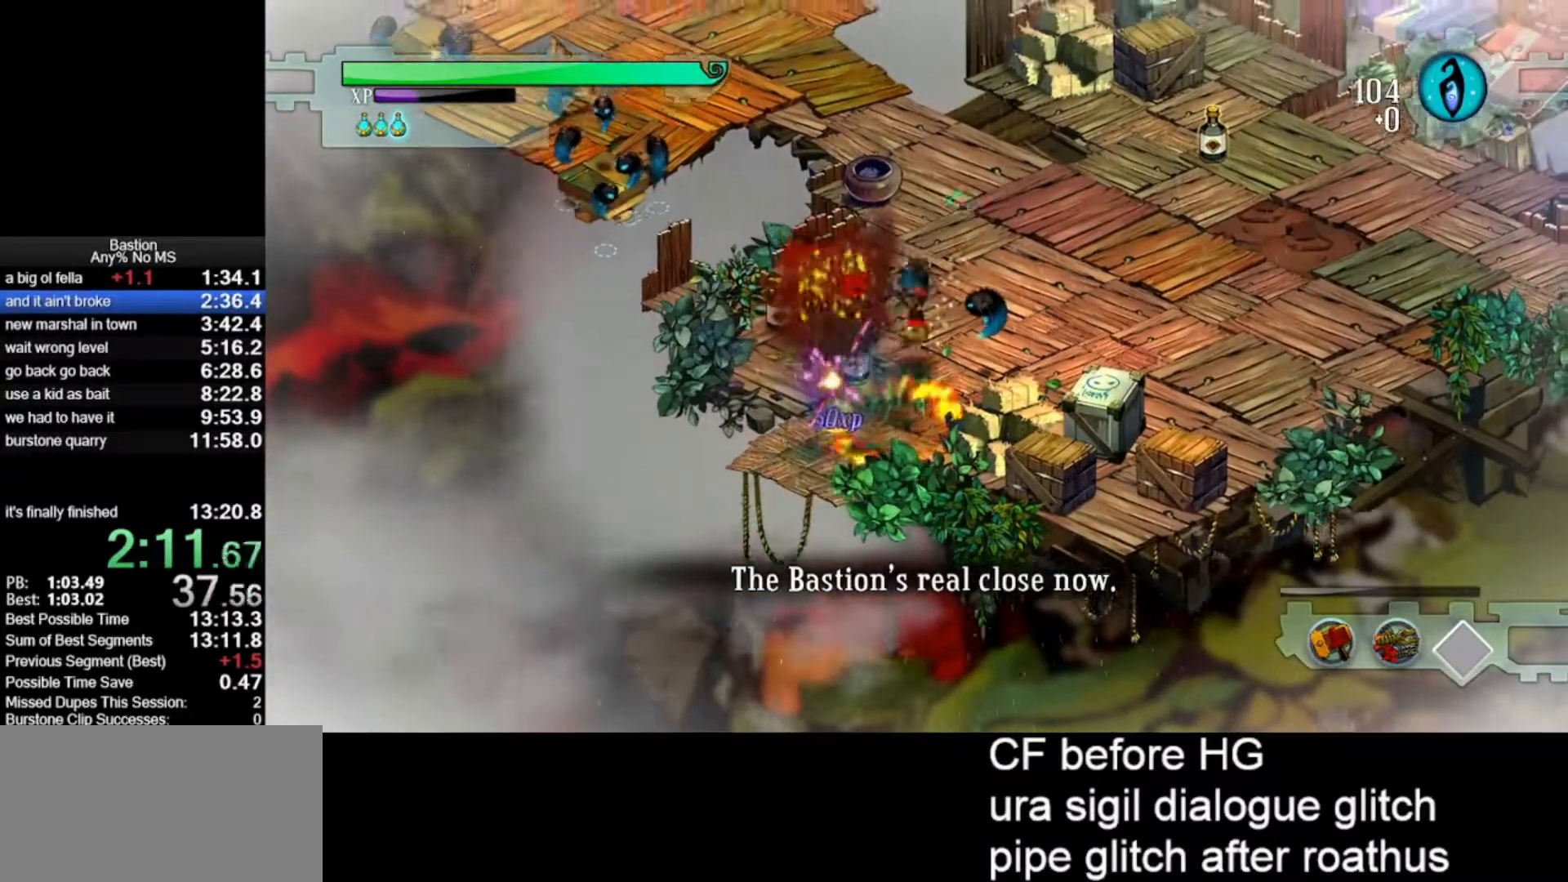
{"keys": [], "mouse": ["left"], "events": [[33, "roll", "down"], [317, "roll", "up"]]}
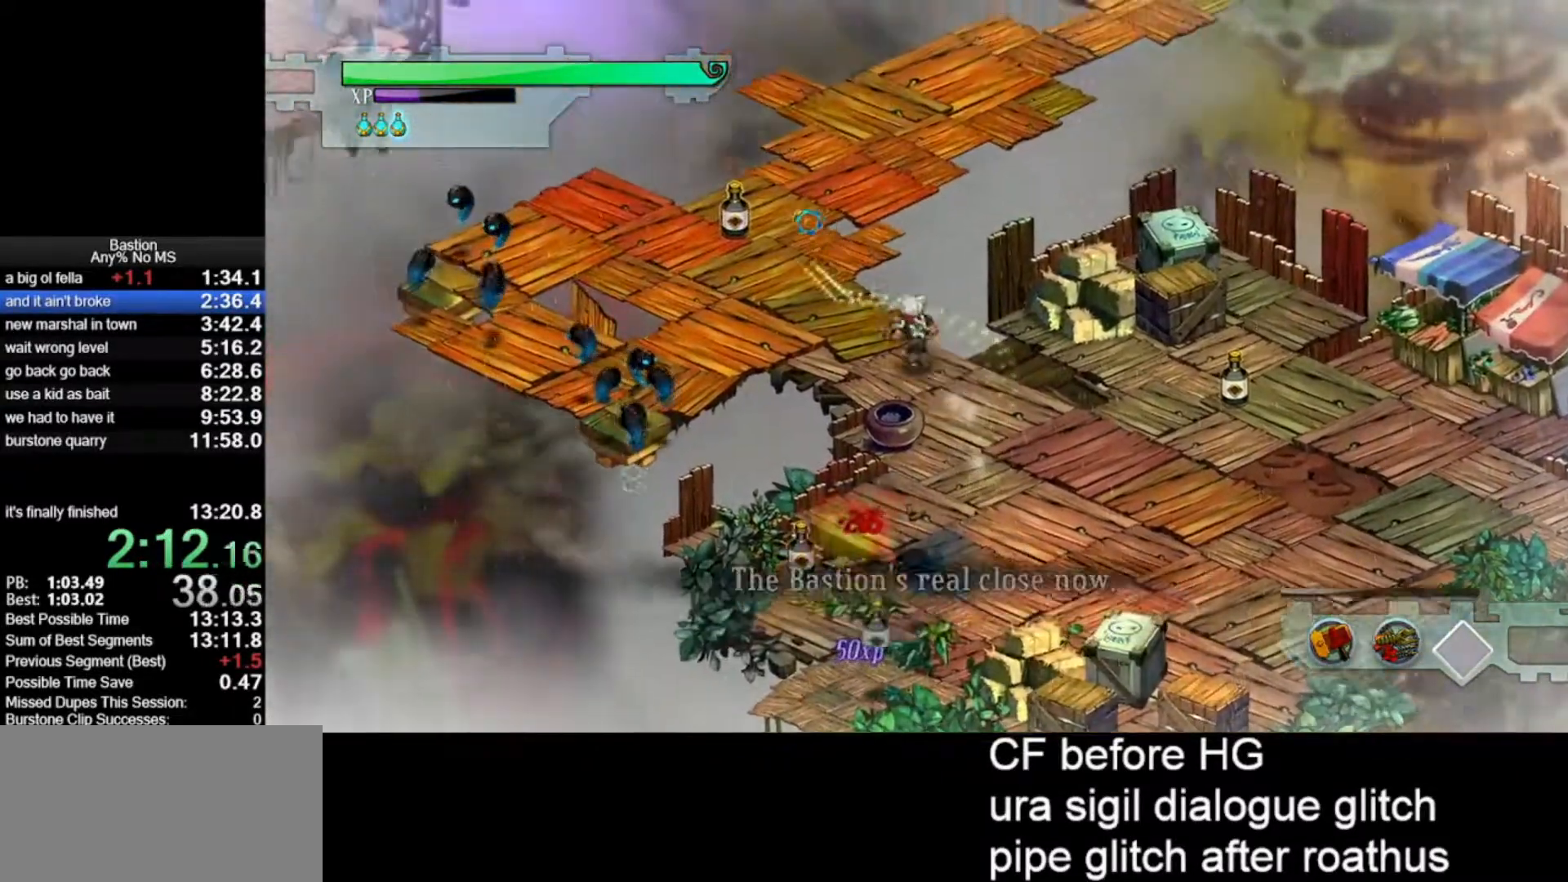
{"keys": [], "mouse": ["left"], "events": [[17, "roll", "down"], [300, "roll", "up"]]}
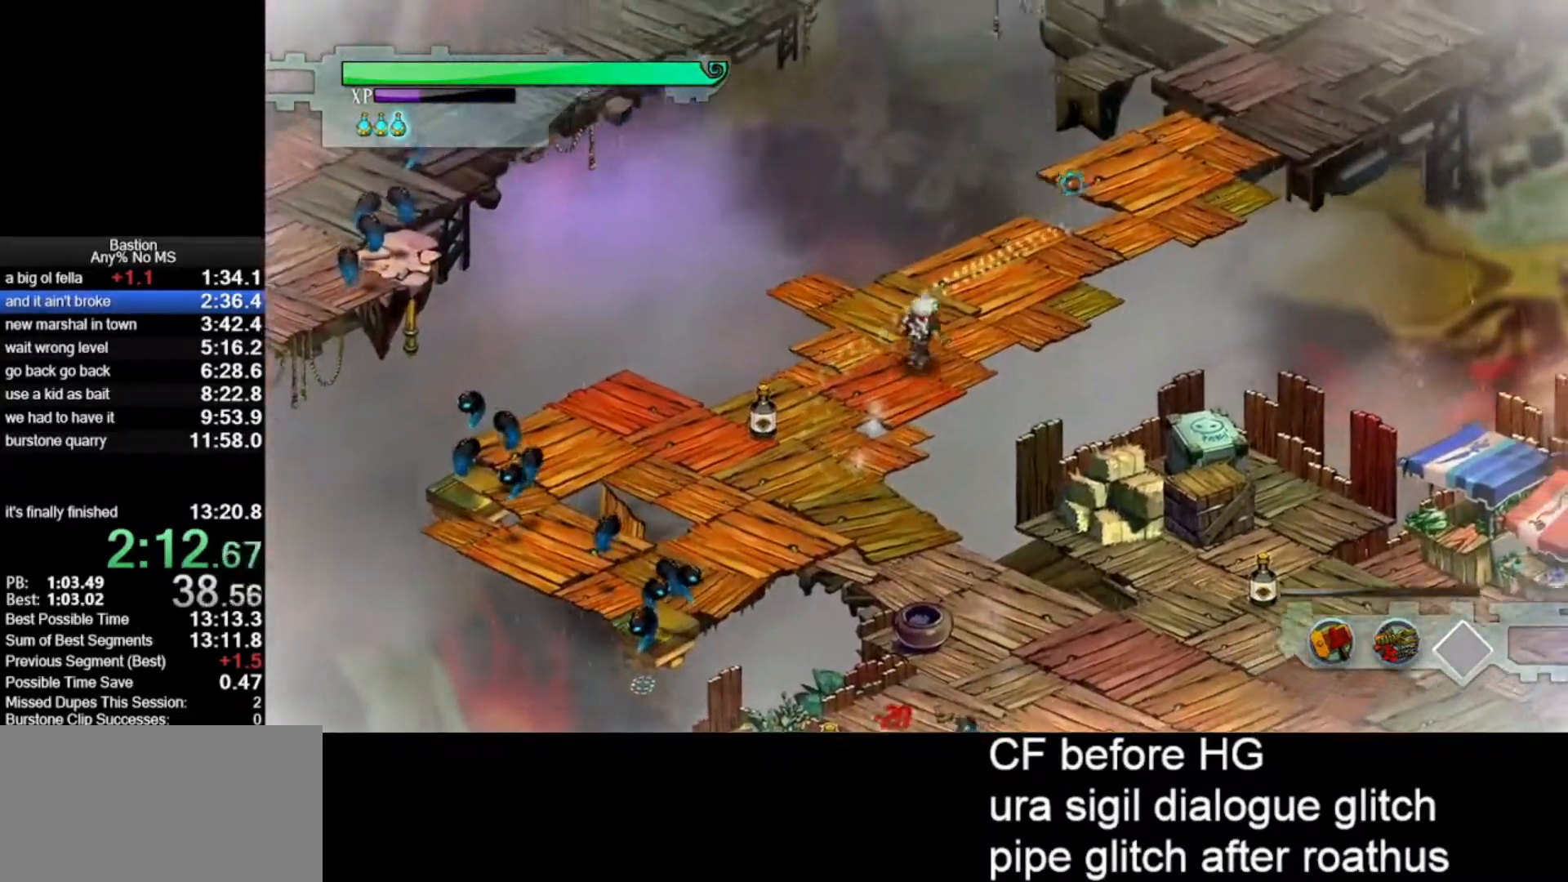
{"keys": ["roll"], "mouse": ["left"], "events": [[33, "roll", "down"], [300, "roll", "up"], [500, "roll", "down"]]}
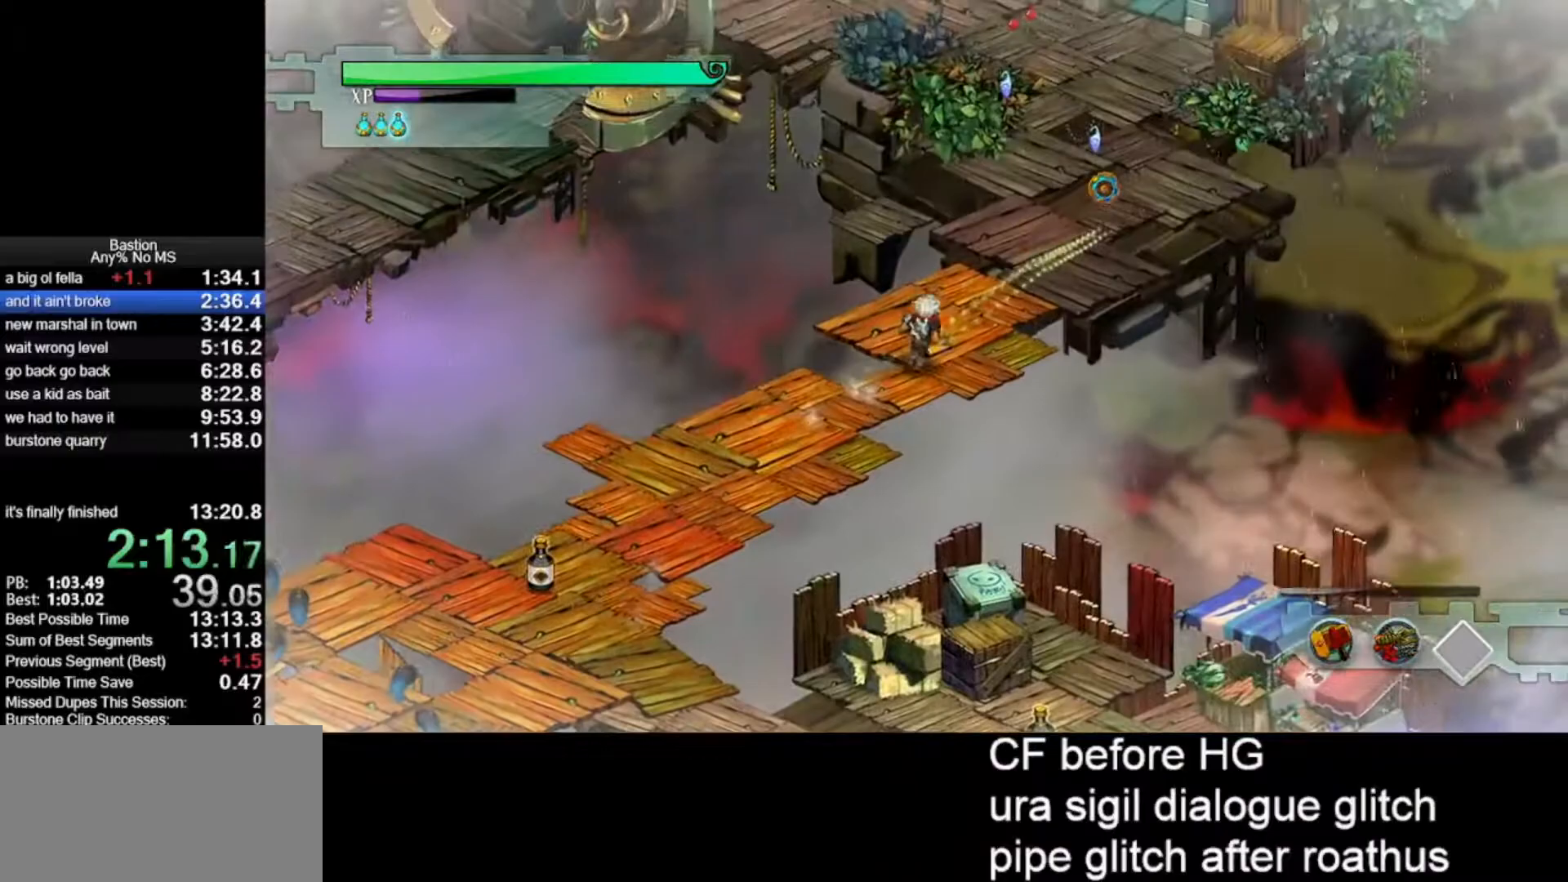
{"keys": [], "mouse": ["left"], "events": [[233, "roll", "up"]]}
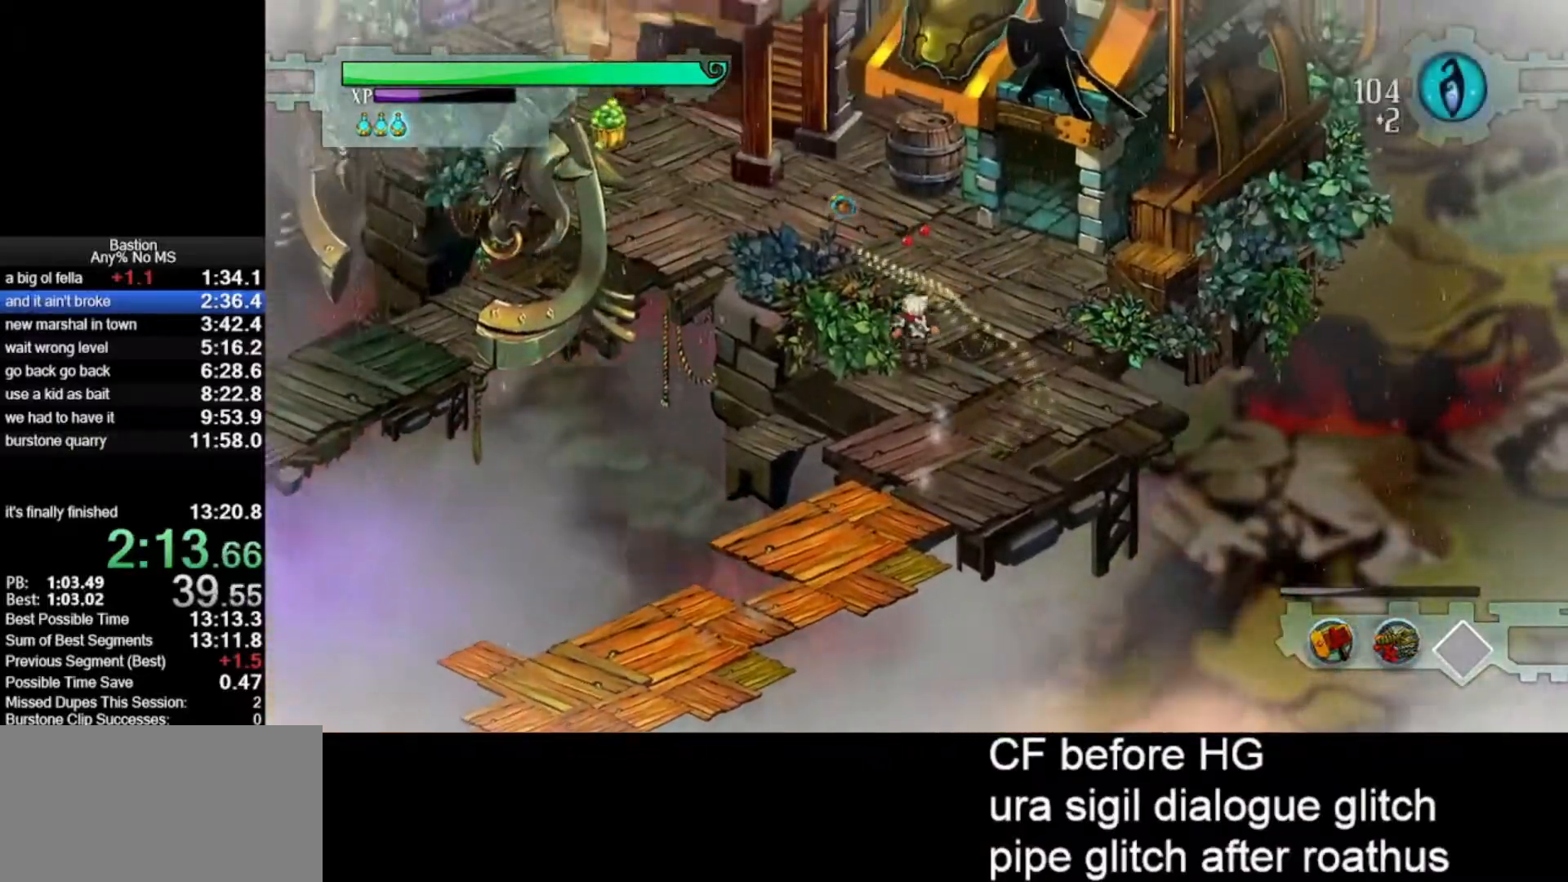
{"keys": [], "mouse": ["left"], "events": [[17, "roll", "down"], [283, "roll", "up"]]}
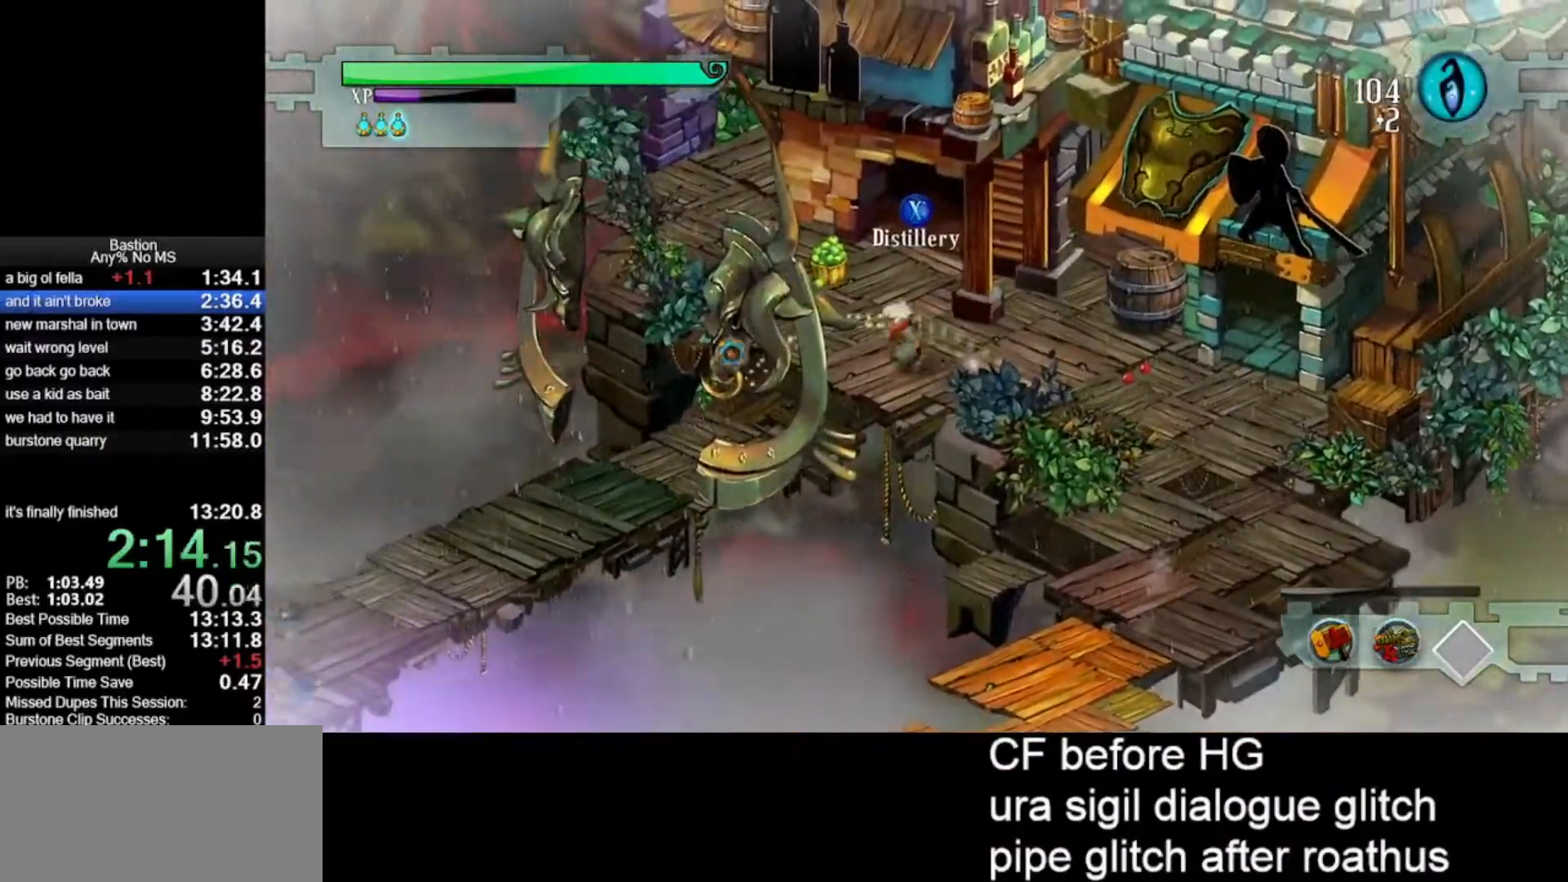
{"keys": [], "mouse": ["left"], "events": [[17, "roll", "down"], [267, "roll", "up"]]}
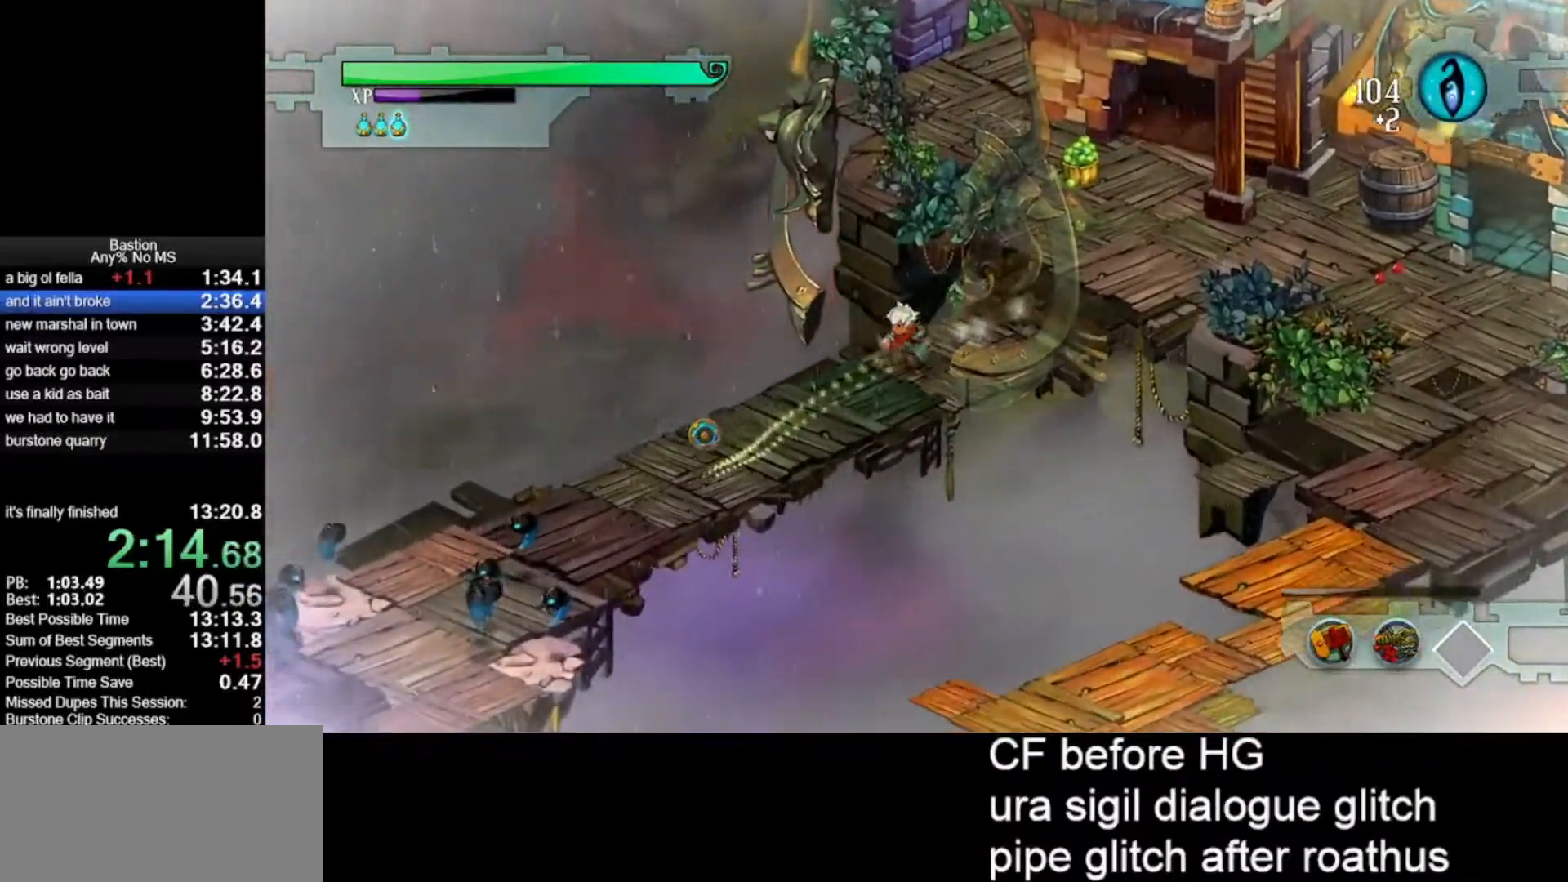
{"keys": [], "mouse": ["left"], "events": [[50, "roll", "down"], [283, "roll", "up"]]}
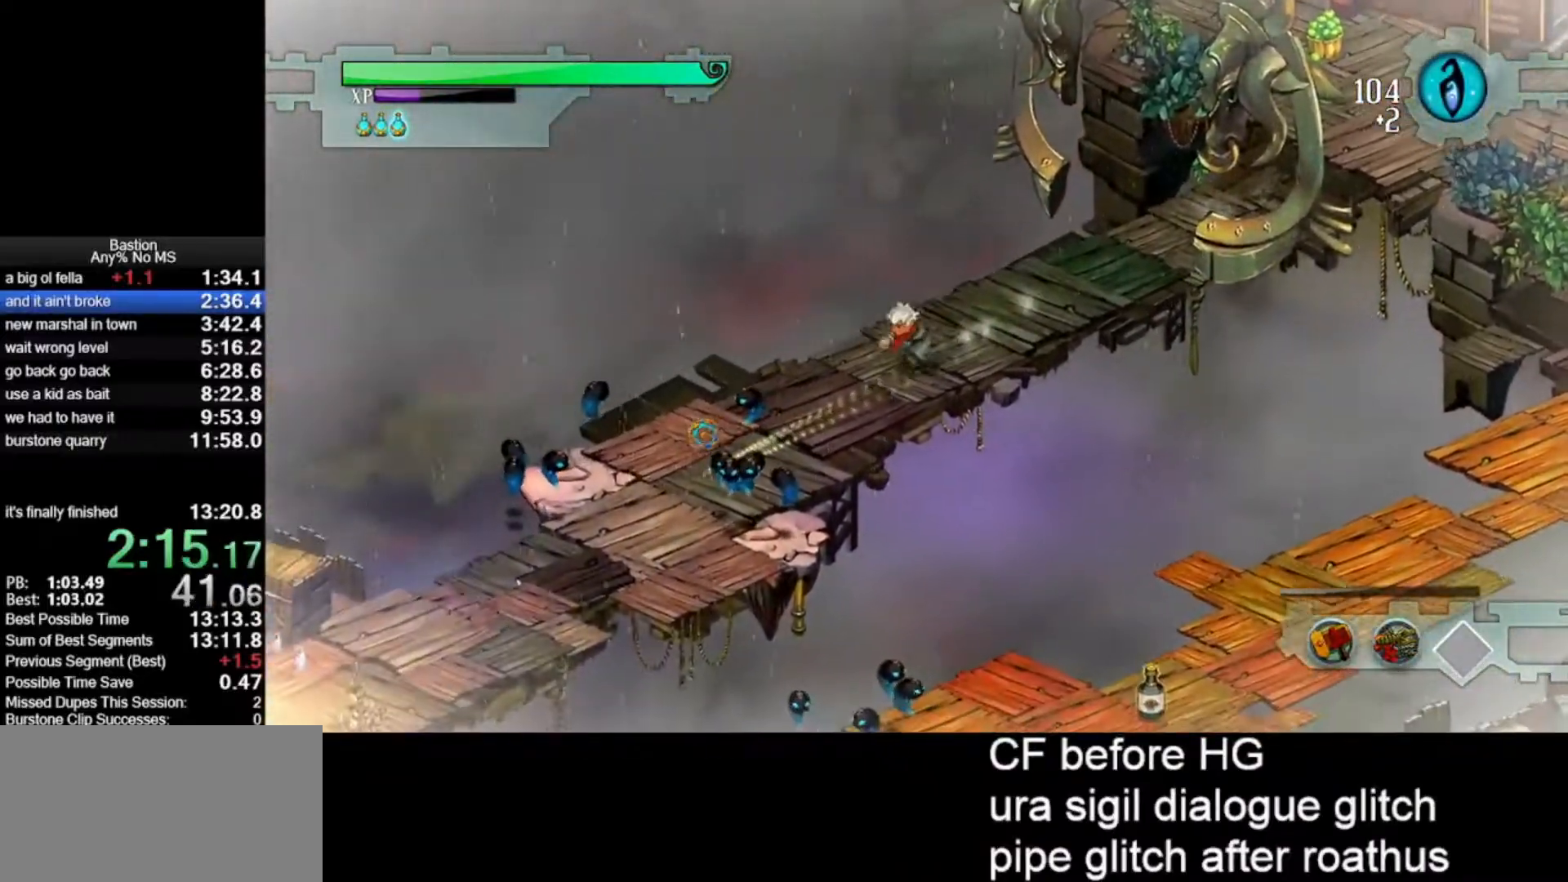
{"keys": [], "mouse": ["left"], "events": [[17, "roll", "down"], [300, "roll", "up"]]}
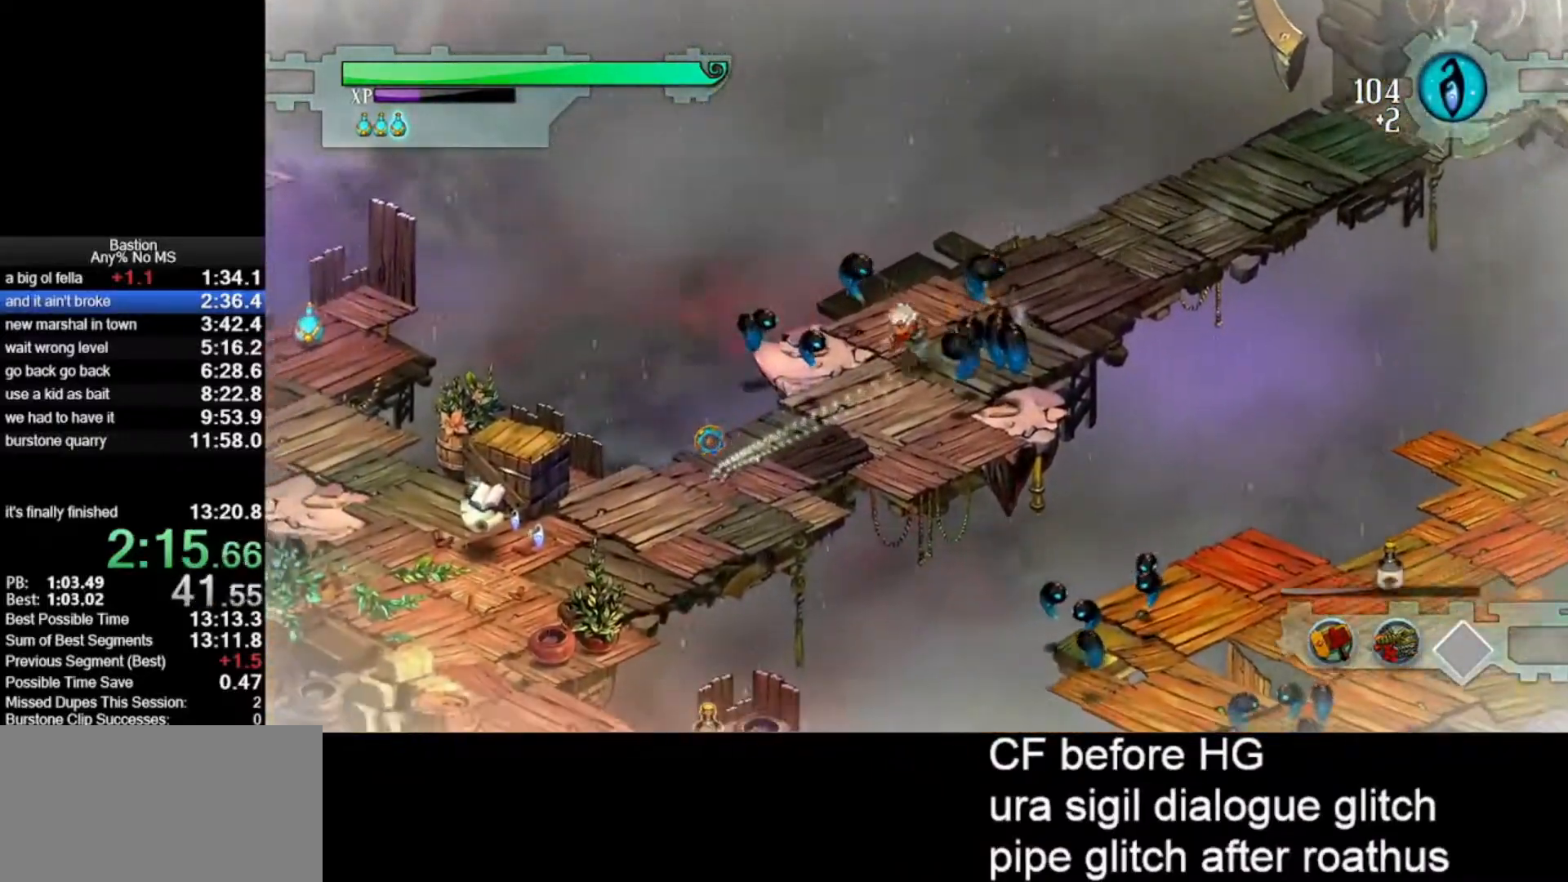
{"keys": [], "mouse": ["left"], "events": [[33, "roll", "down"], [300, "roll", "up"]]}
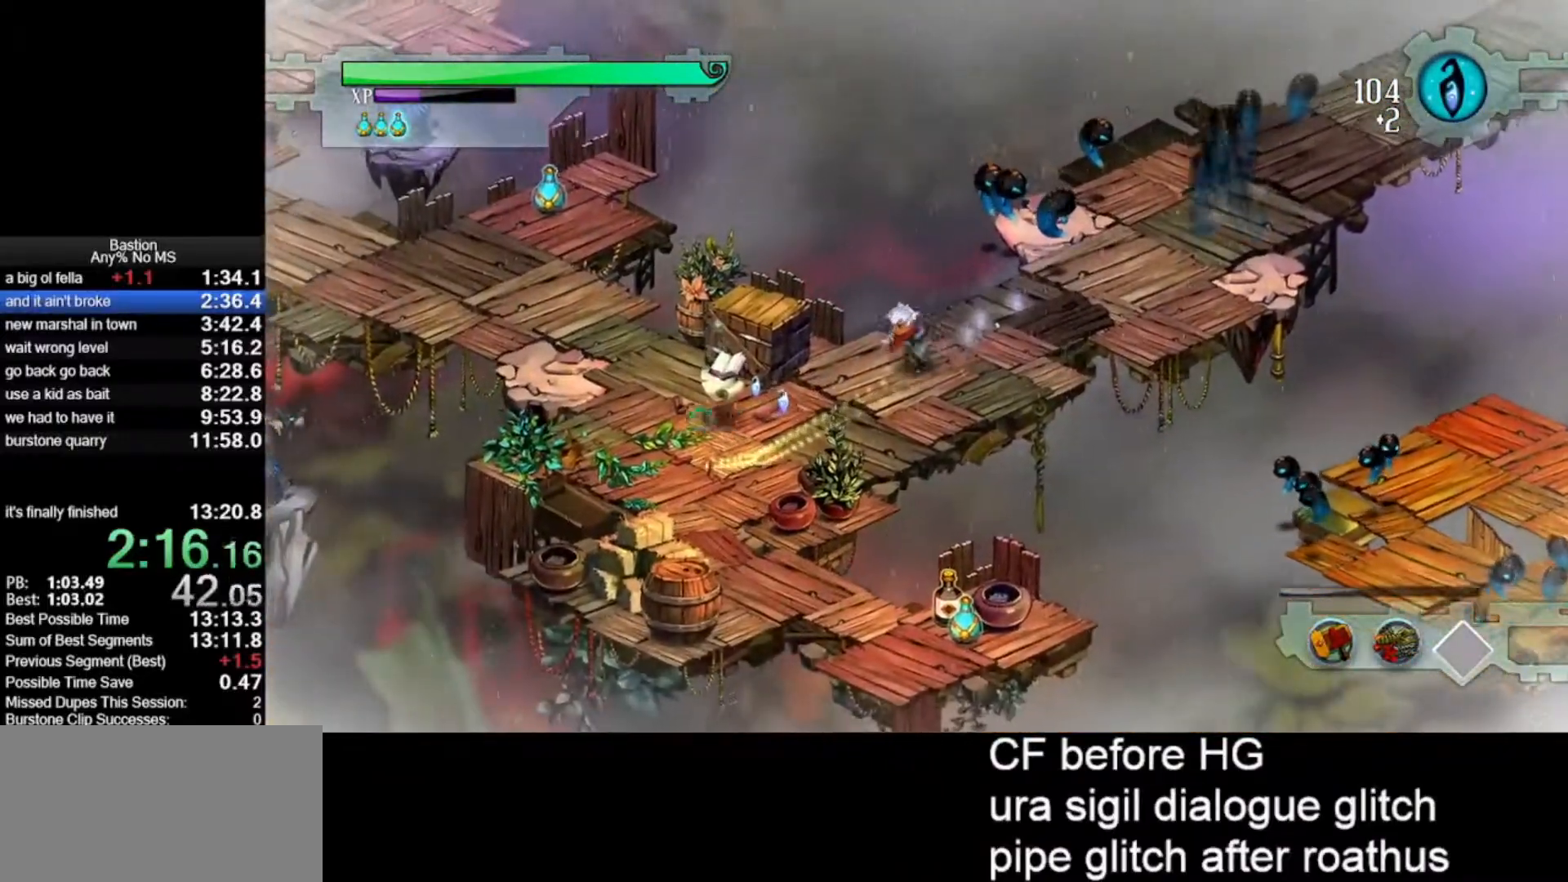
{"keys": [], "mouse": ["left"], "events": [[50, "roll", "down"], [383, "roll", "up"]]}
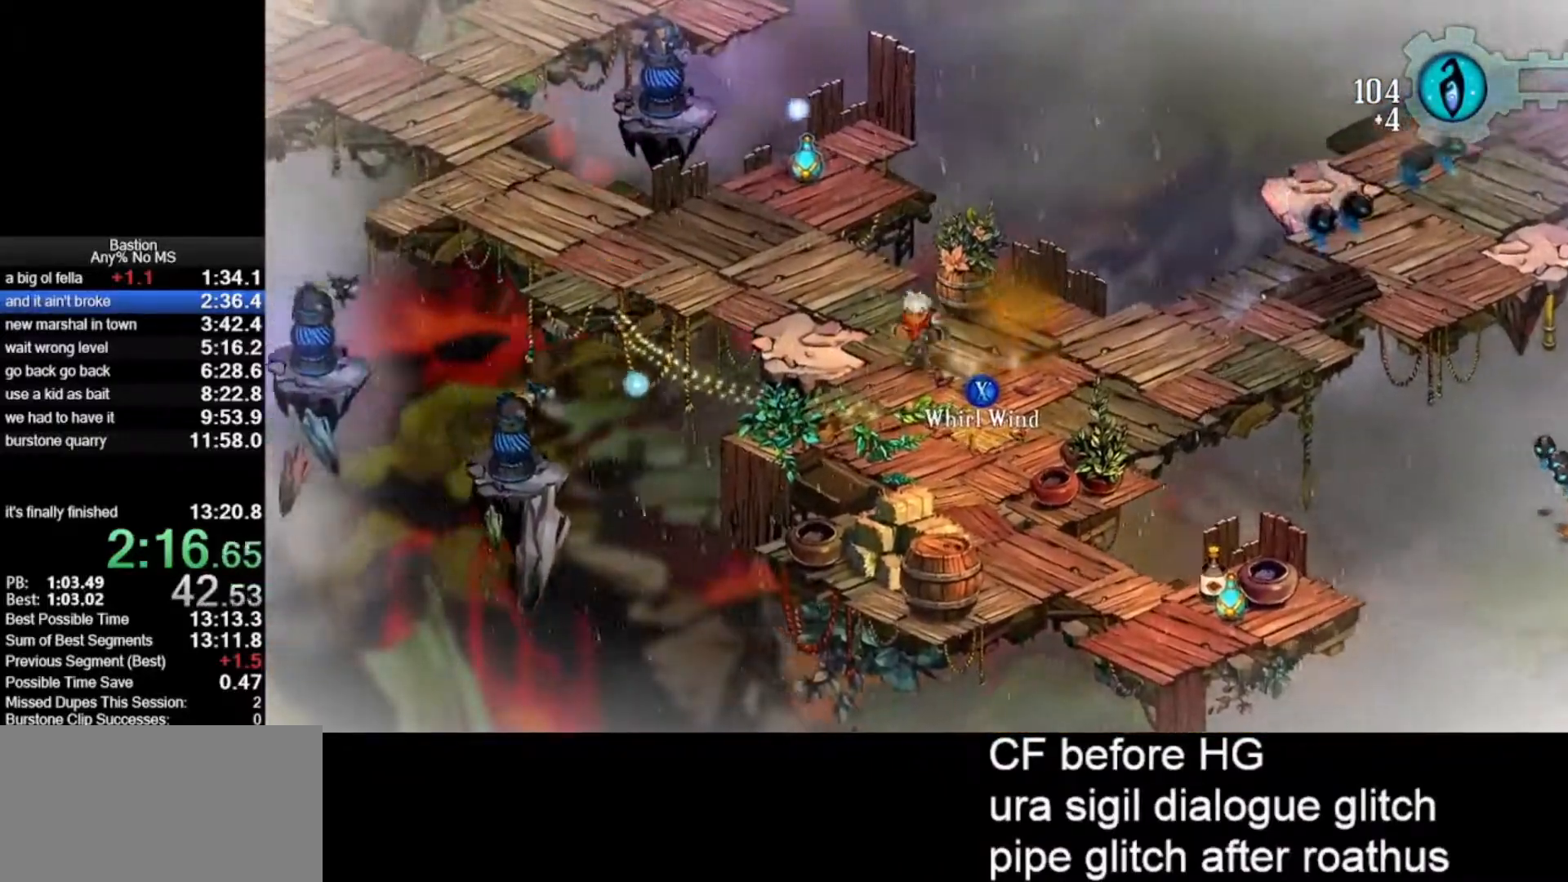
{"keys": [], "mouse": ["left"], "events": []}